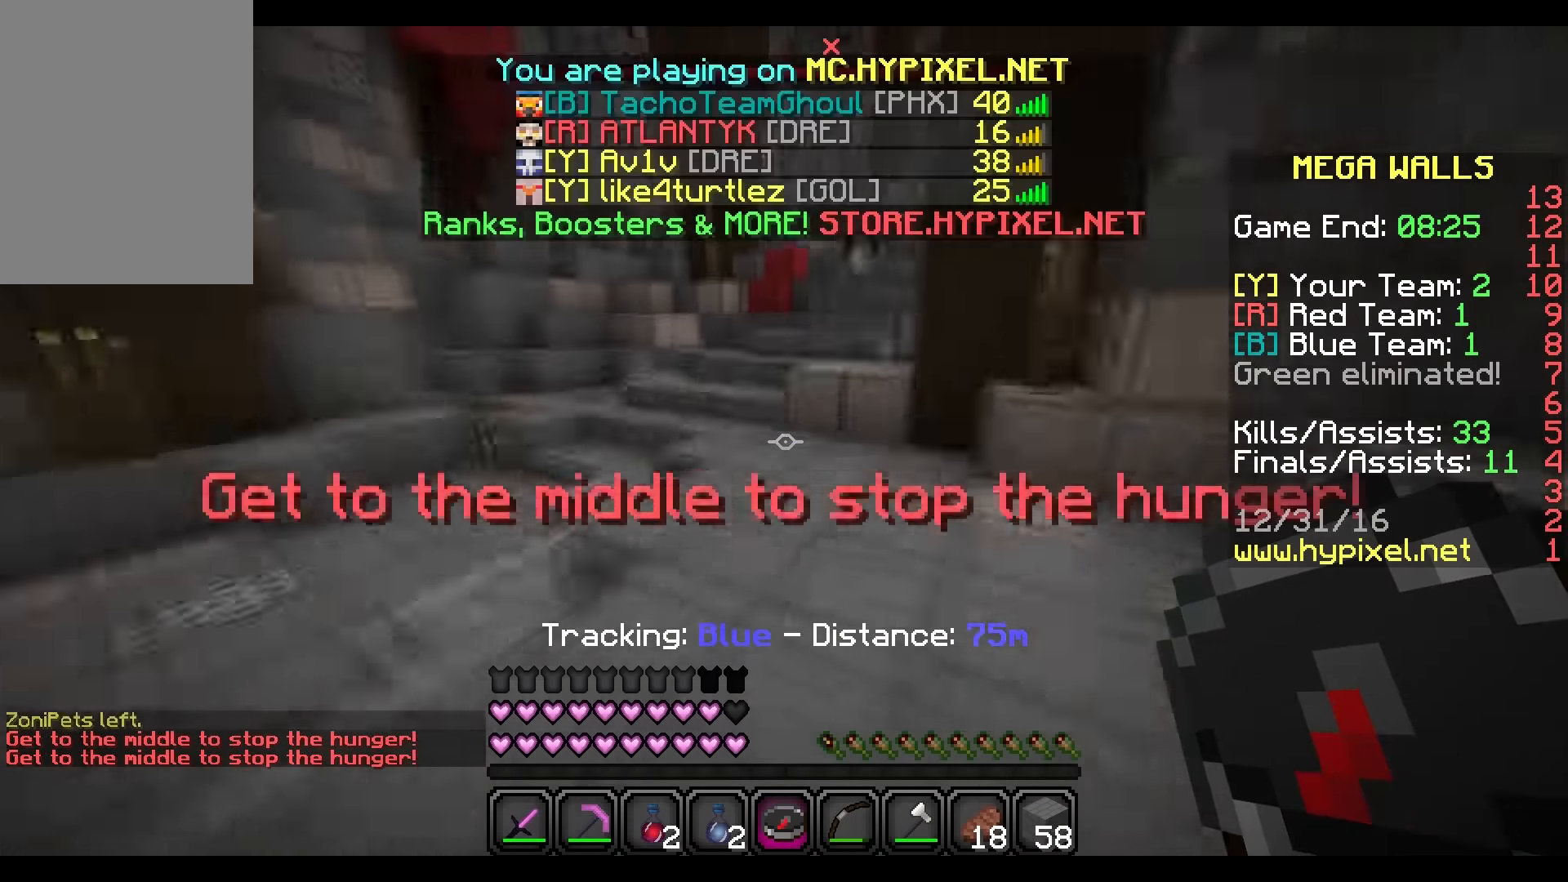
Gameplay with keyboard and mouse; each line is a JSON object with the keys and mouse buttons held at the frame after it. "events" lists presses ("down") and releases ("up") of "a", "d", "s", "w", "mouse_left" and "mouse_right" between this image and that frame as [ms after this image, input, new state], when the widget could be followed in between. "mouse_left", "mouse_right" = the "left", "right" buttons of the "mouse" list. No other keys are recorded. Fast repeated clicks can show as one long hold. Mouse movement is not recorded.
{"keys": ["w"], "mouse": [], "events": []}
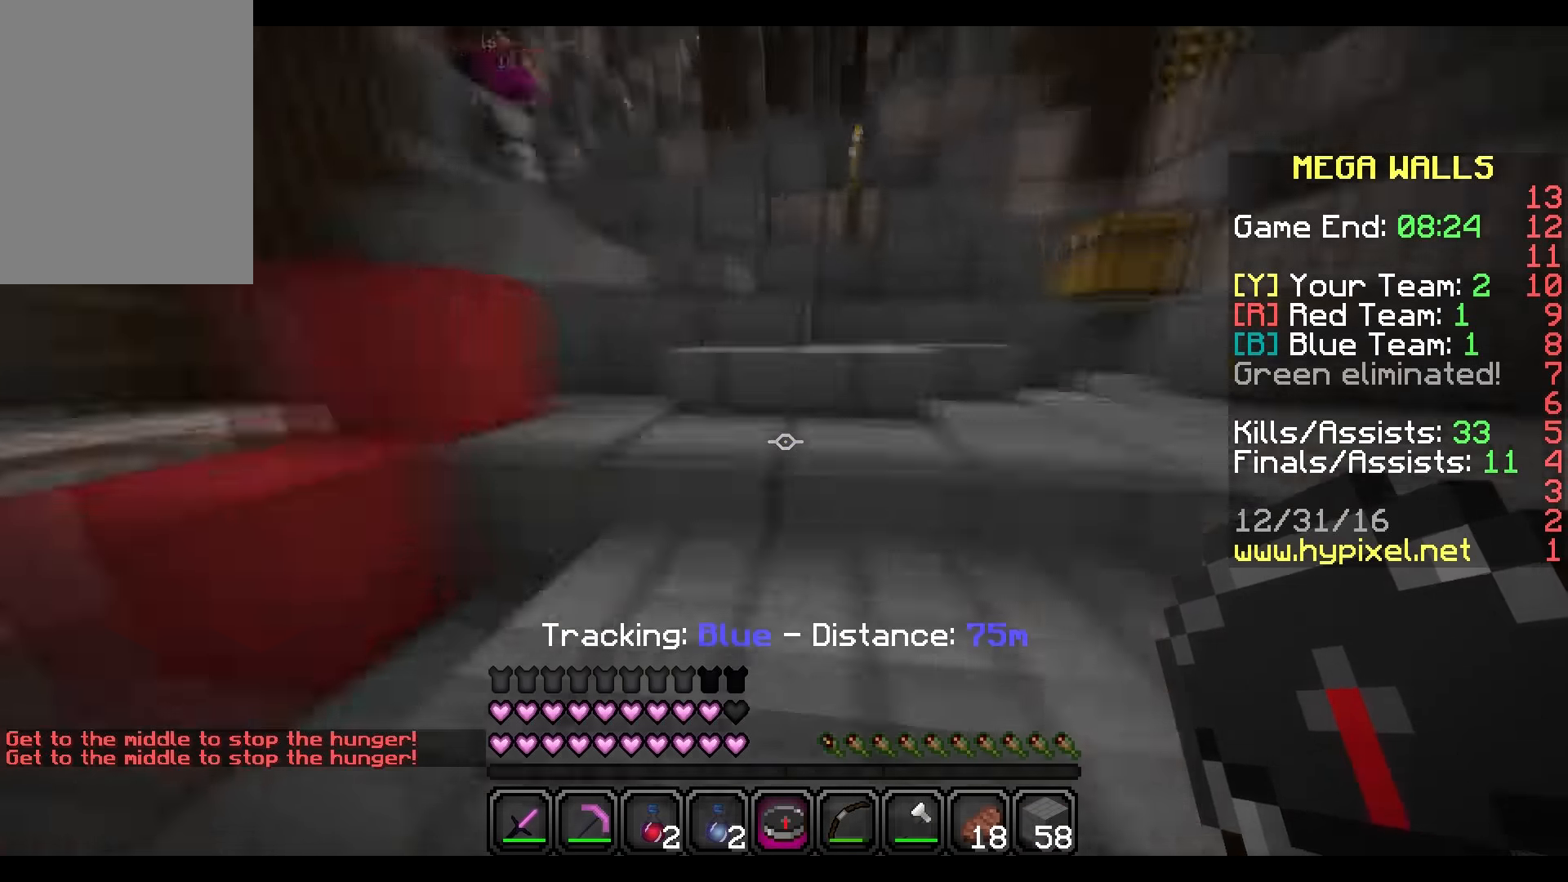
{"keys": ["a", "w"], "mouse": [], "events": [[267, "a", "down"]]}
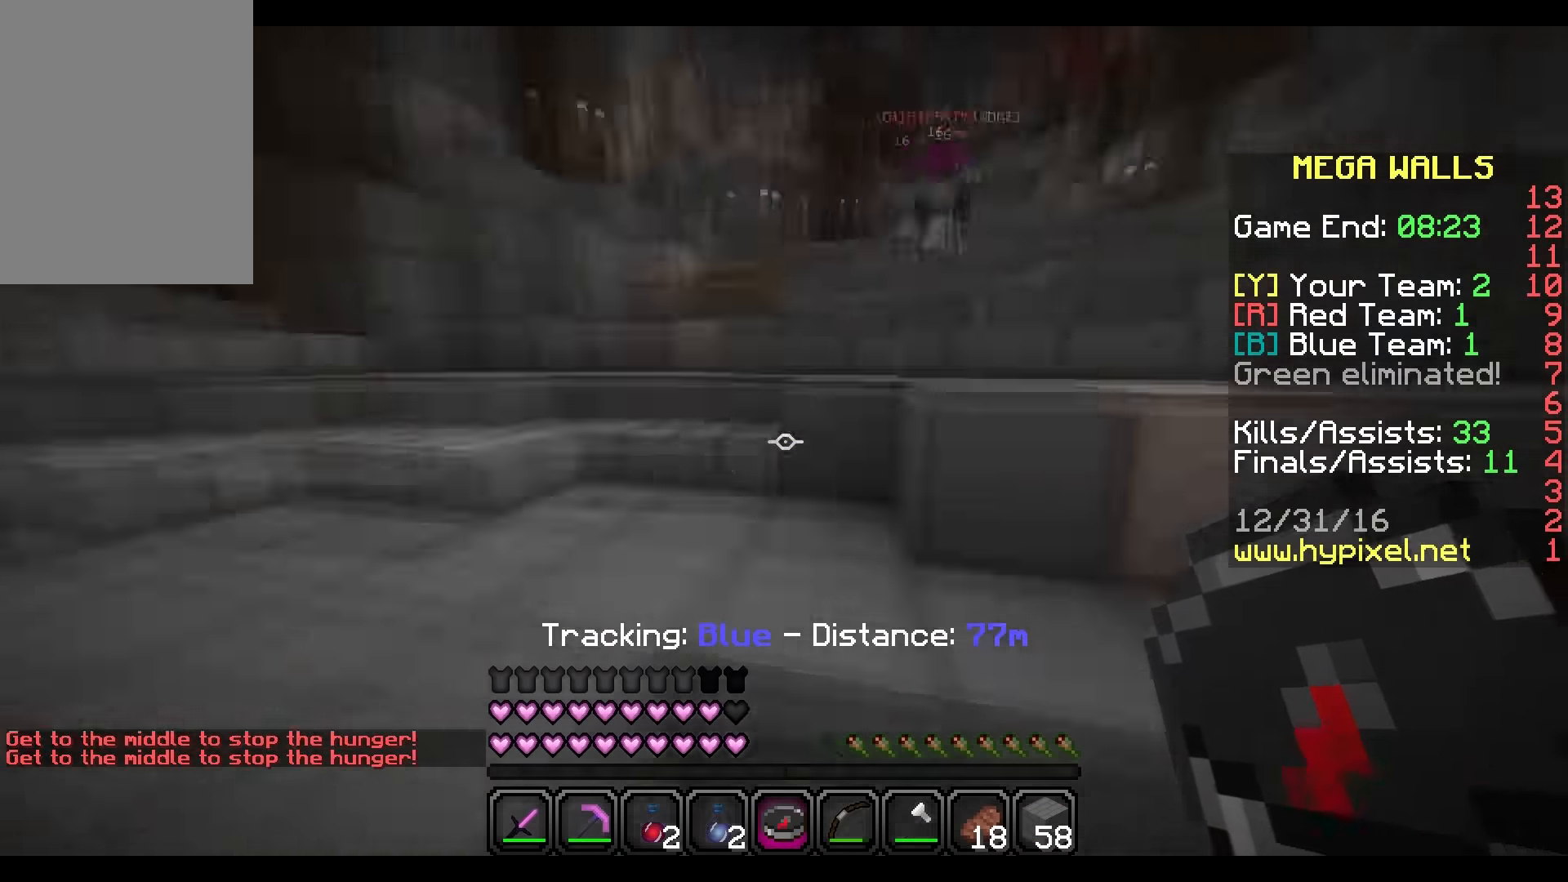
{"keys": ["w"], "mouse": [], "events": [[100, "a", "up"], [334, "d", "down"], [401, "d", "up"]]}
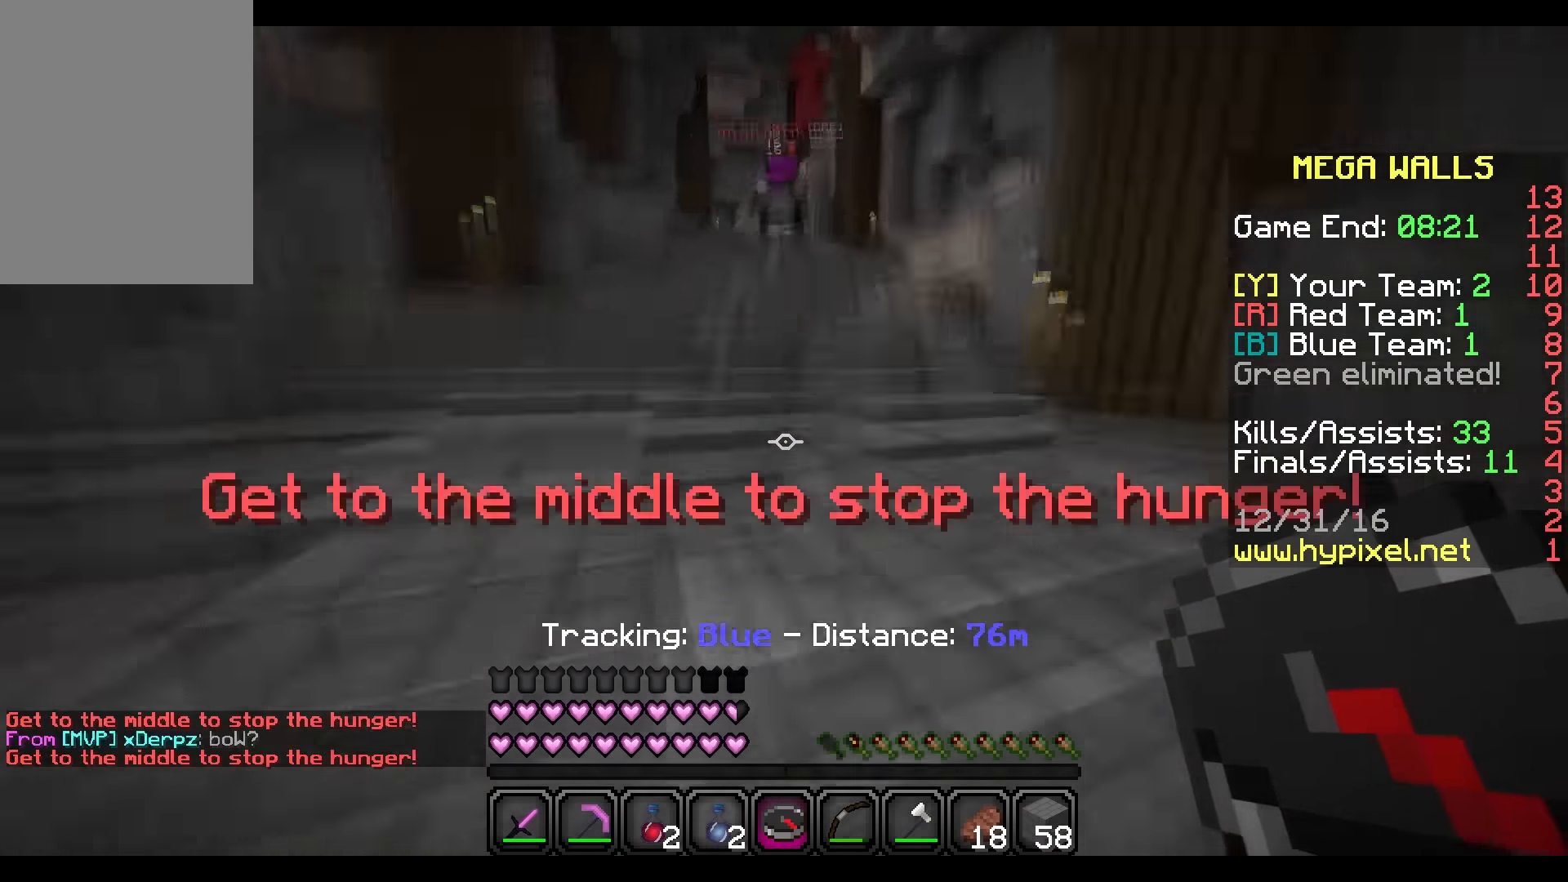
{"keys": ["w"], "mouse": [], "events": []}
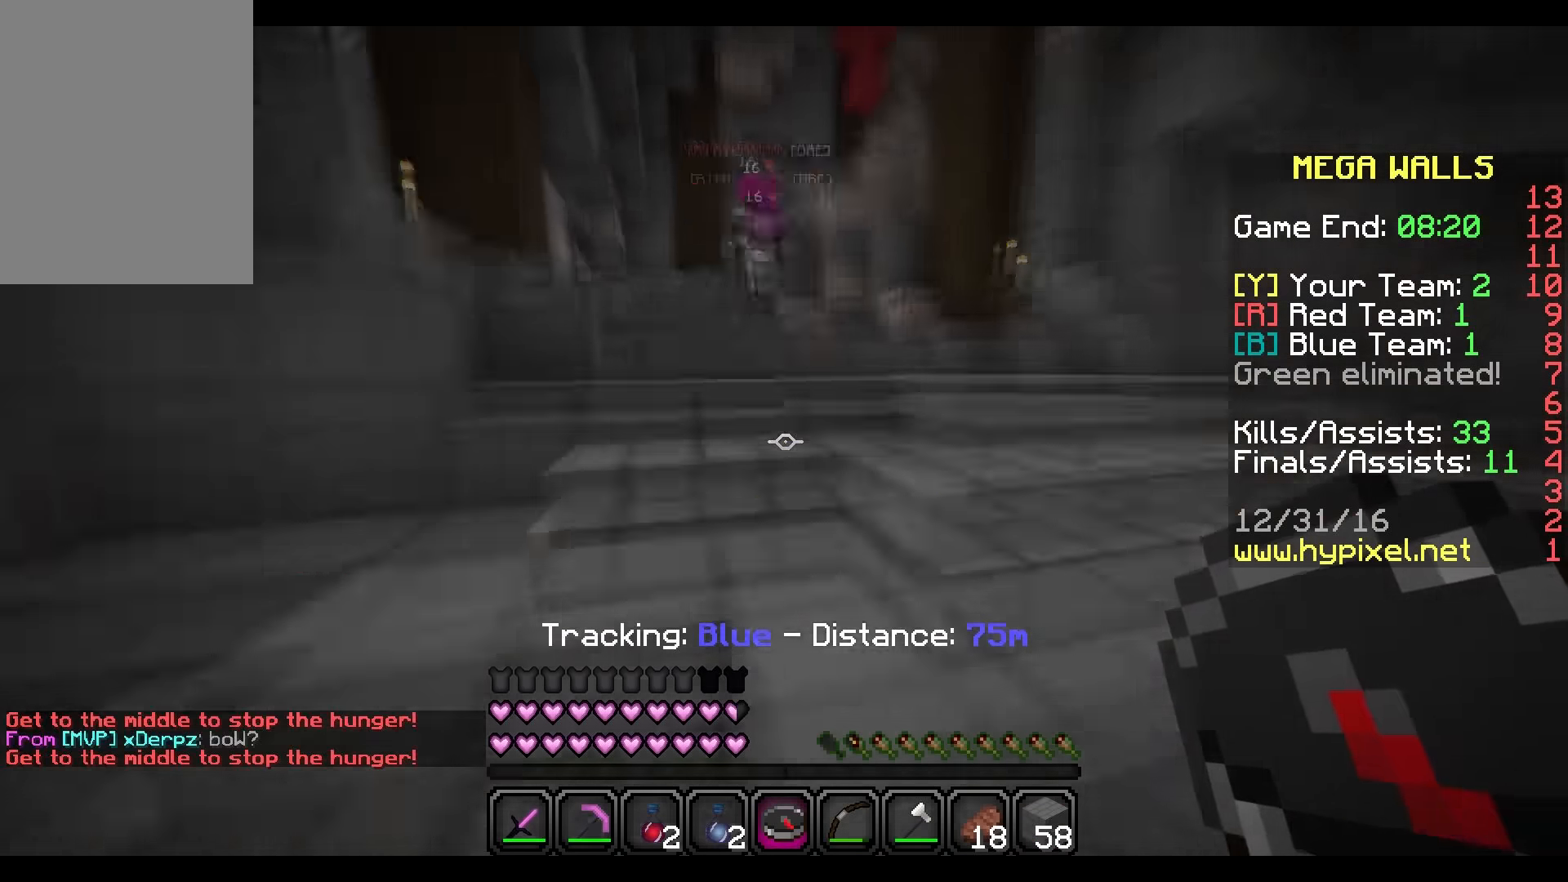
{"keys": ["w"], "mouse": [], "events": []}
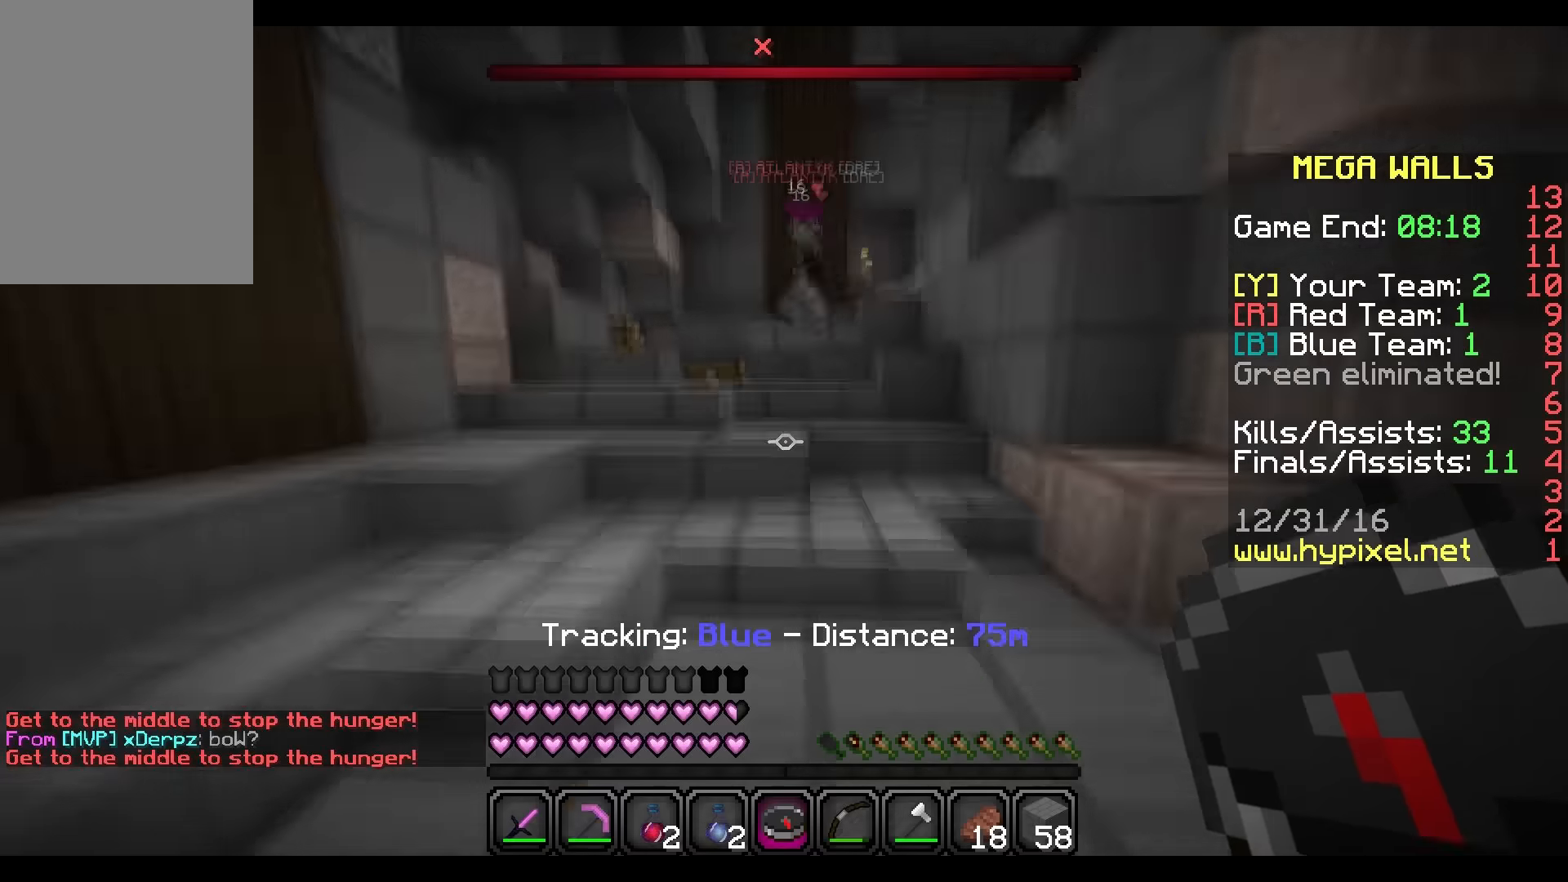
{"keys": [], "mouse": [], "events": [[301, "mouse_left", "down"], [334, "d", "down"], [334, "mouse_left", "up"], [434, "d", "up"], [434, "mouse_left", "down"], [434, "w", "up"], [467, "mouse_left", "up"]]}
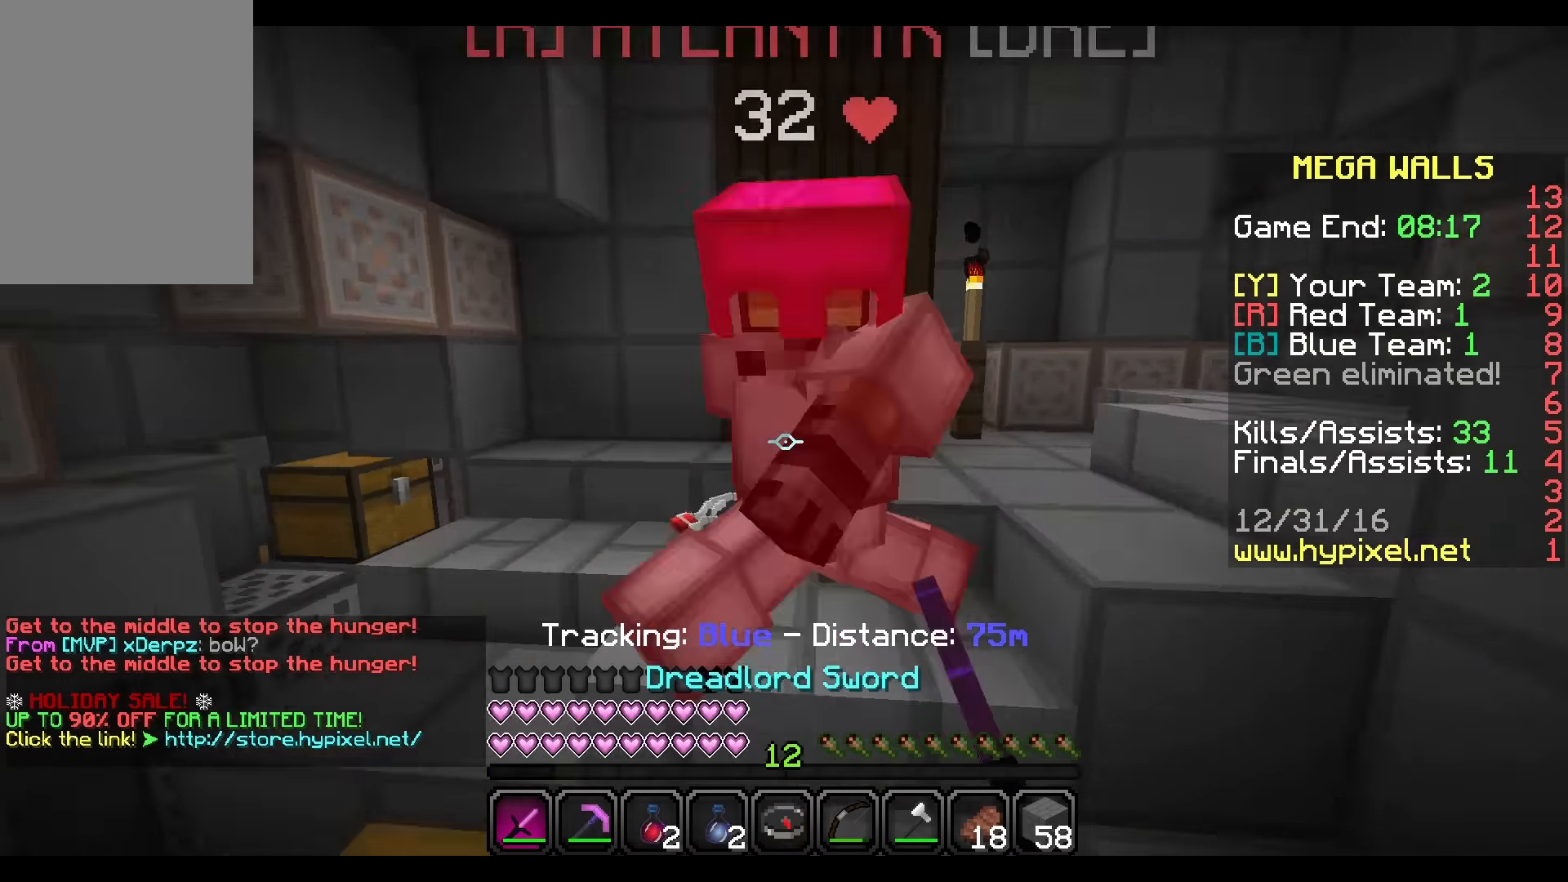
{"keys": ["w"], "mouse": [], "events": [[33, "mouse_left", "down"], [33, "s", "down"], [133, "mouse_left", "up"], [167, "mouse_left", "down"], [233, "mouse_left", "up"], [267, "mouse_left", "down"], [333, "mouse_left", "up"], [433, "mouse_left", "down"], [433, "mouse_right", "down"], [433, "w", "down"], [467, "mouse_left", "up"], [467, "mouse_right", "up"], [467, "s", "up"]]}
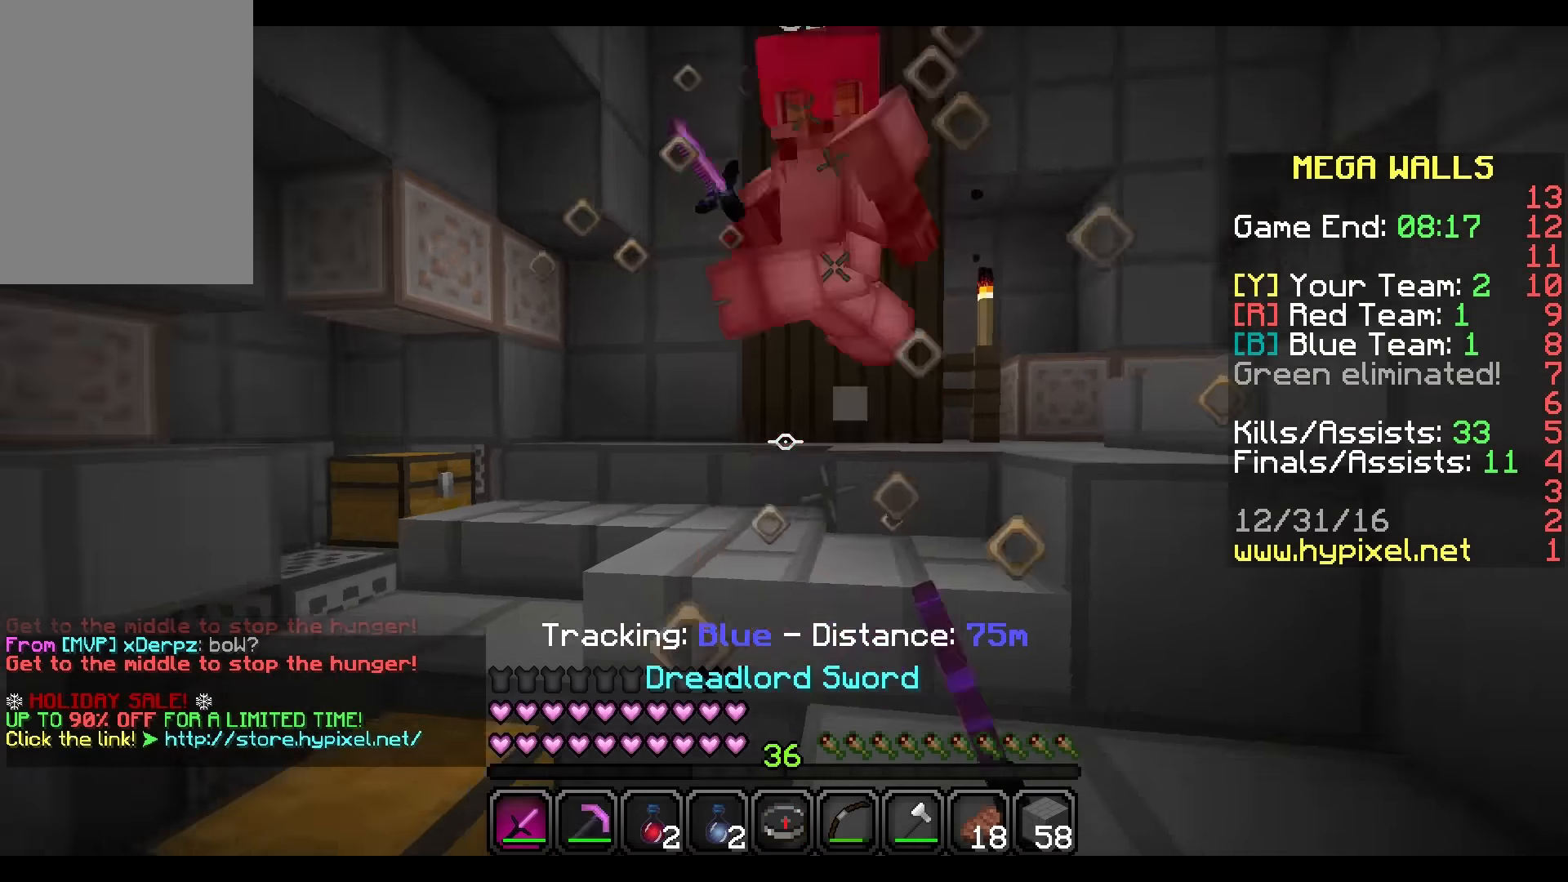
{"keys": ["d", "w"], "mouse": [], "events": [[34, "mouse_left", "down"], [34, "mouse_right", "down"], [67, "mouse_left", "up"], [67, "mouse_right", "up"], [134, "mouse_left", "down"], [234, "mouse_left", "up"], [267, "d", "down"], [267, "mouse_left", "down"], [334, "mouse_left", "up"], [367, "mouse_left", "down"], [467, "mouse_left", "up"]]}
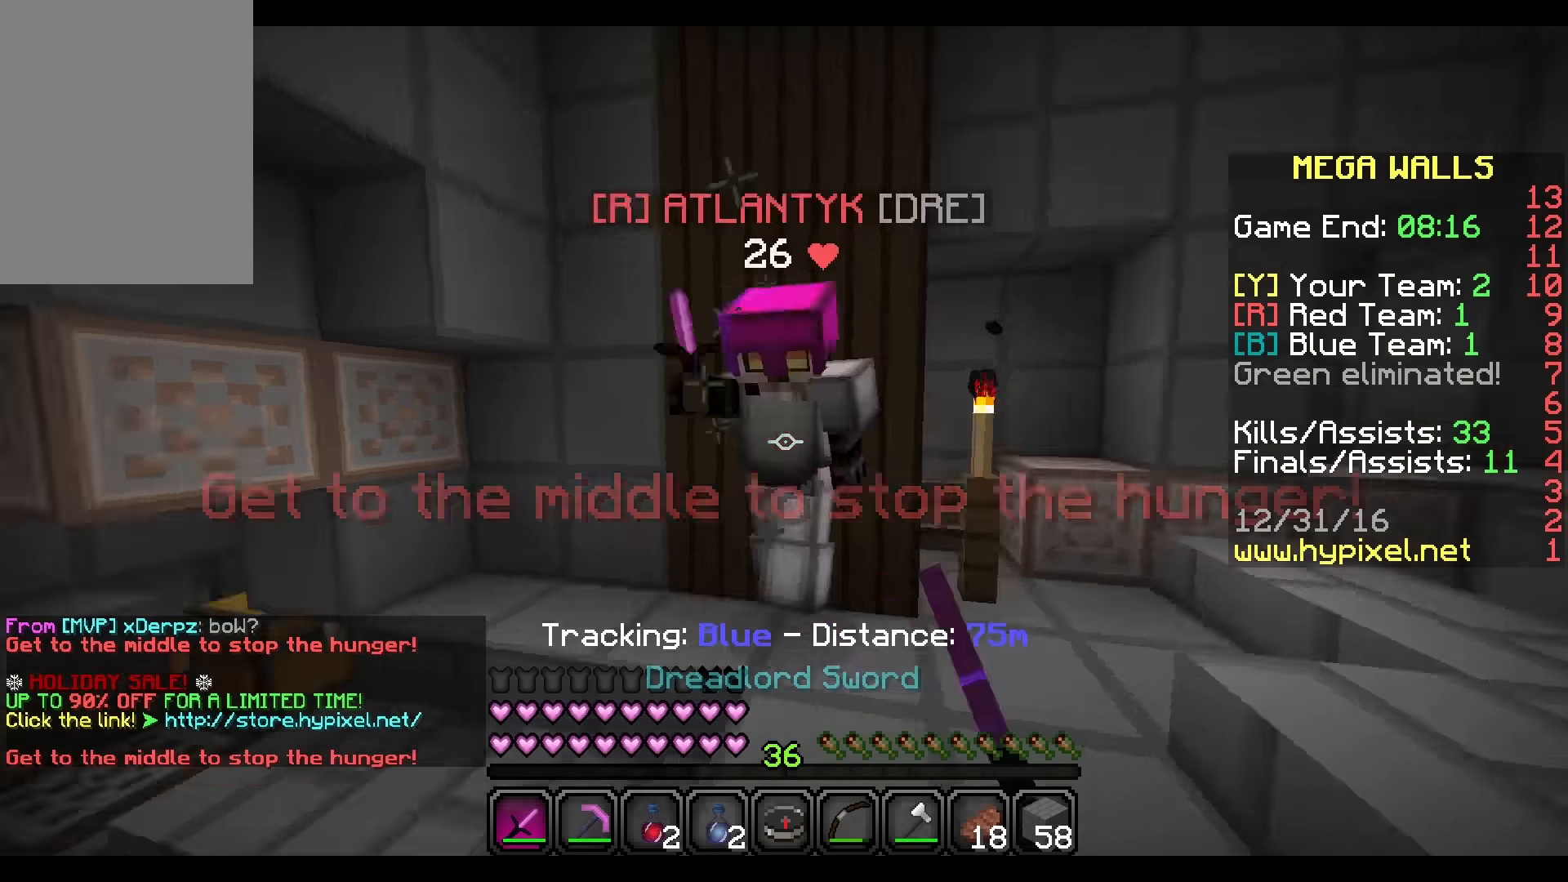
{"keys": ["d"], "mouse": [], "events": [[33, "mouse_left", "down"], [33, "w", "up"], [66, "mouse_left", "up"], [167, "mouse_left", "down"], [233, "mouse_left", "up"], [267, "mouse_left", "down"], [333, "mouse_left", "up"], [367, "mouse_left", "down"], [467, "mouse_left", "up"]]}
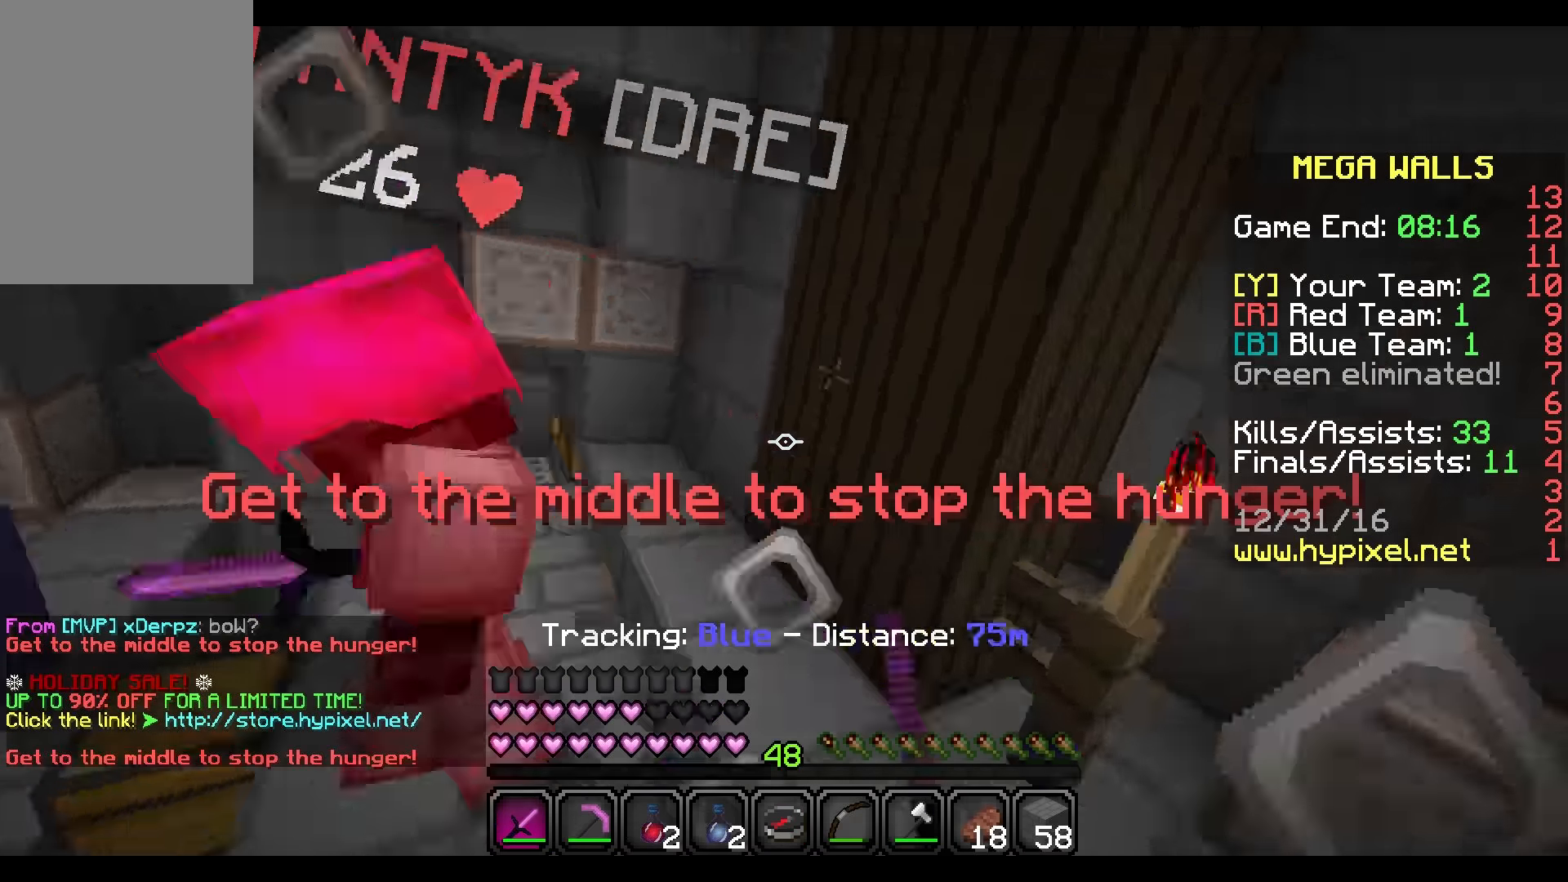
{"keys": ["a"], "mouse": [], "events": [[34, "mouse_left", "down"], [234, "mouse_left", "up"], [234, "w", "down"], [267, "d", "up"], [267, "mouse_left", "down"], [367, "mouse_left", "up"], [401, "mouse_left", "down"], [434, "a", "down"], [467, "mouse_left", "up"], [467, "w", "up"]]}
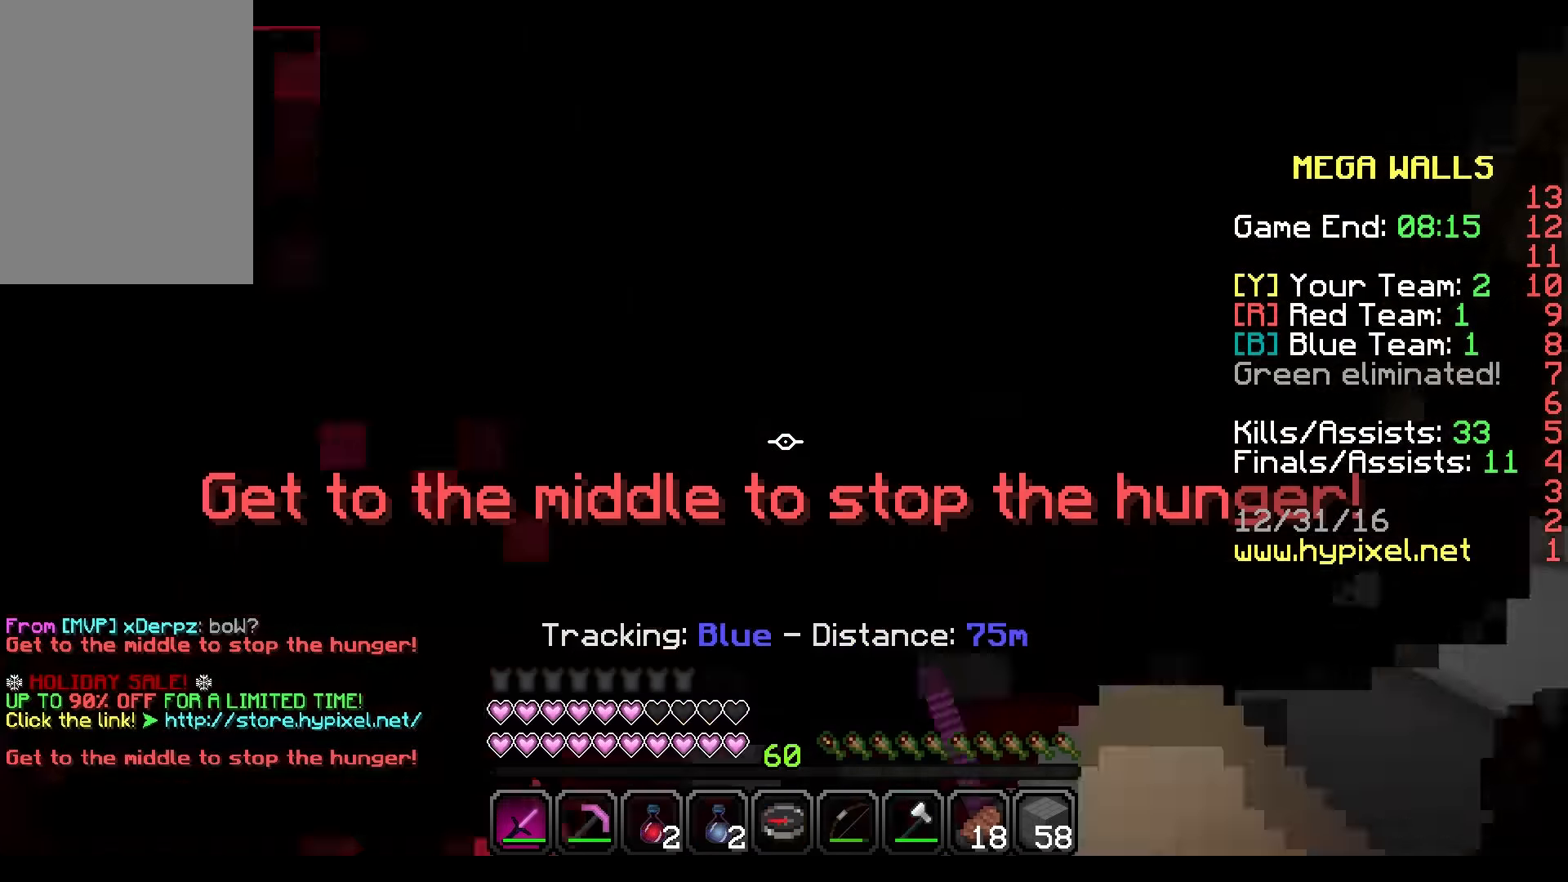
{"keys": ["a", "w"], "mouse": ["left"], "events": [[33, "mouse_left", "down"], [33, "s", "down"], [133, "a", "up"], [133, "mouse_left", "up"], [167, "a", "down"], [167, "mouse_left", "down"], [333, "s", "up"], [367, "mouse_left", "up"], [367, "w", "down"], [433, "mouse_left", "down"]]}
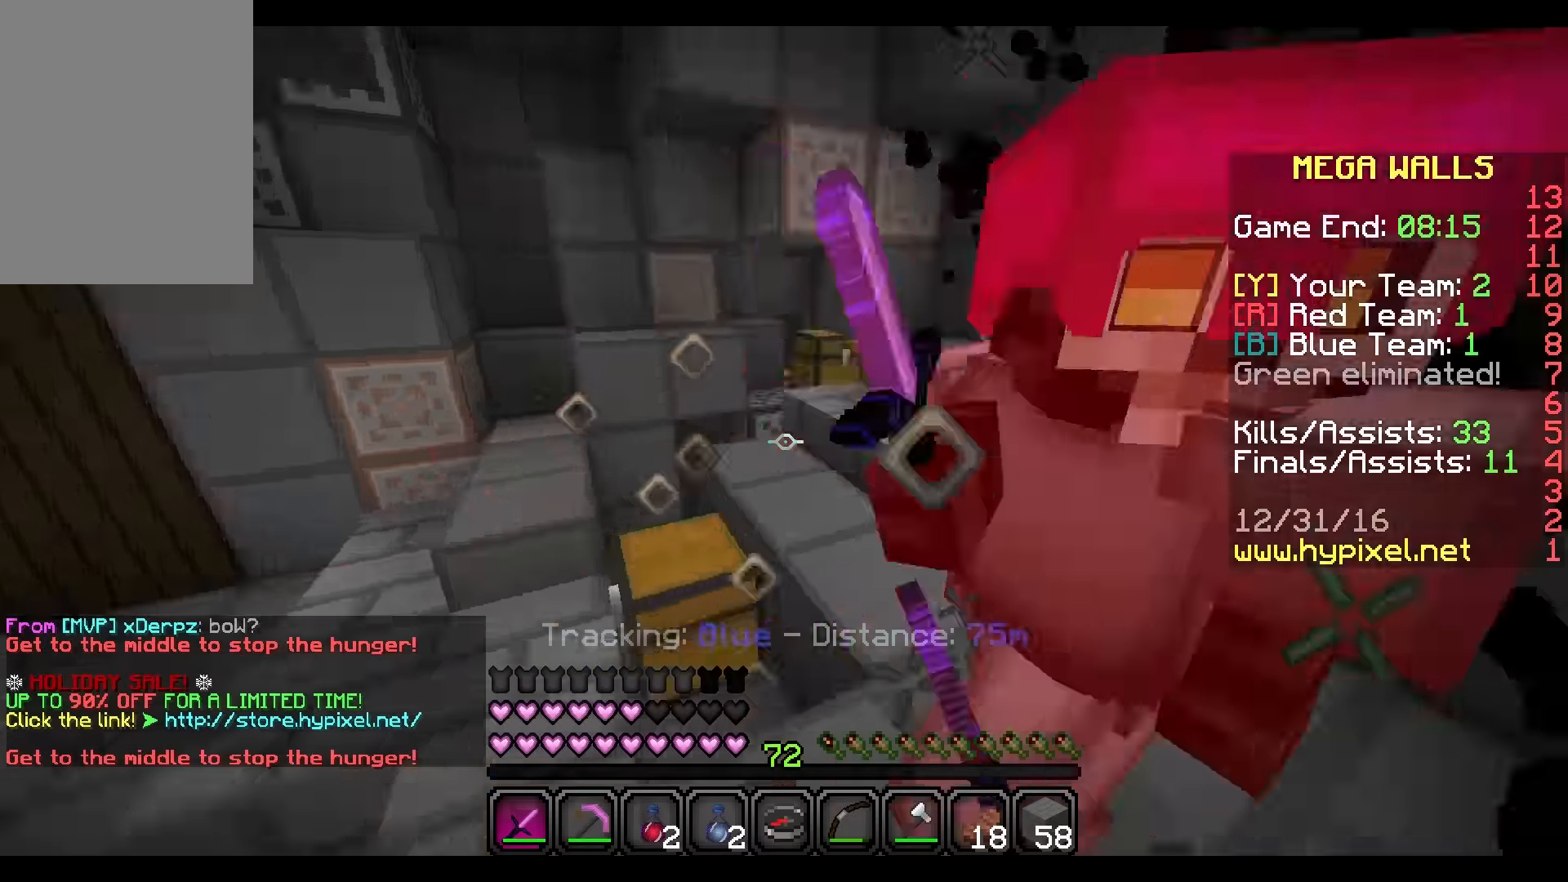
{"keys": ["a", "w"], "mouse": ["left"], "events": [[34, "mouse_left", "up"], [34, "w", "up"], [67, "mouse_left", "down"], [67, "s", "down"], [134, "mouse_left", "up"], [234, "mouse_left", "down"], [234, "s", "up"], [234, "w", "down"], [267, "mouse_left", "up"], [334, "mouse_left", "down"], [434, "mouse_left", "up"], [467, "mouse_left", "down"]]}
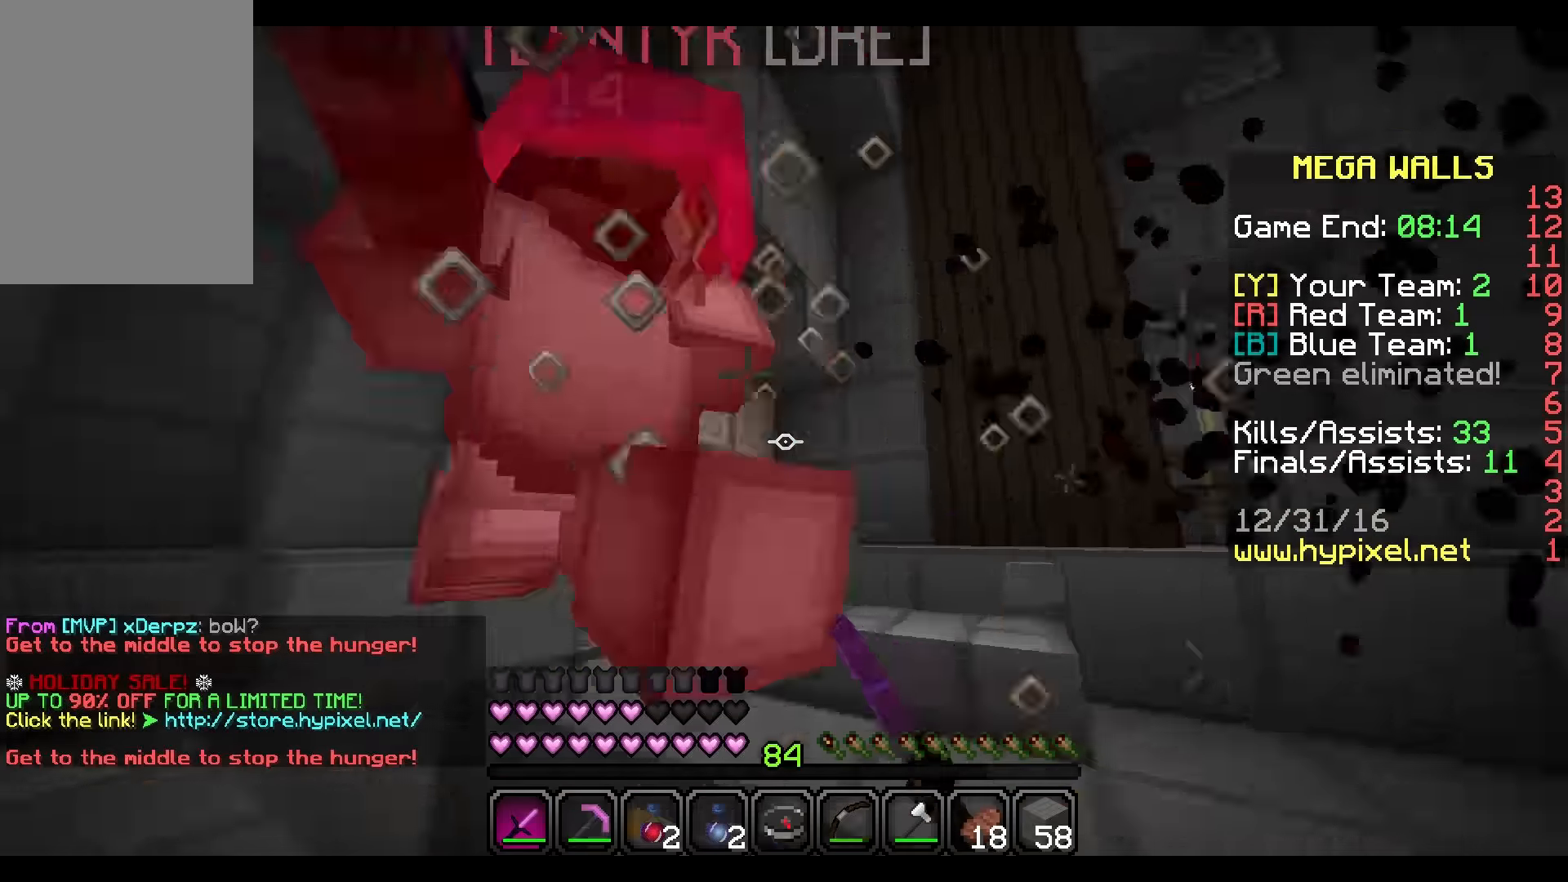
{"keys": ["a", "w"], "mouse": ["left"], "events": [[33, "mouse_left", "up"], [66, "a", "up"], [133, "mouse_left", "down"], [133, "w", "up"], [167, "mouse_left", "up"], [167, "s", "down"], [233, "mouse_left", "down"], [333, "a", "down"], [433, "mouse_left", "up"], [433, "s", "up"], [467, "mouse_left", "down"], [467, "w", "down"]]}
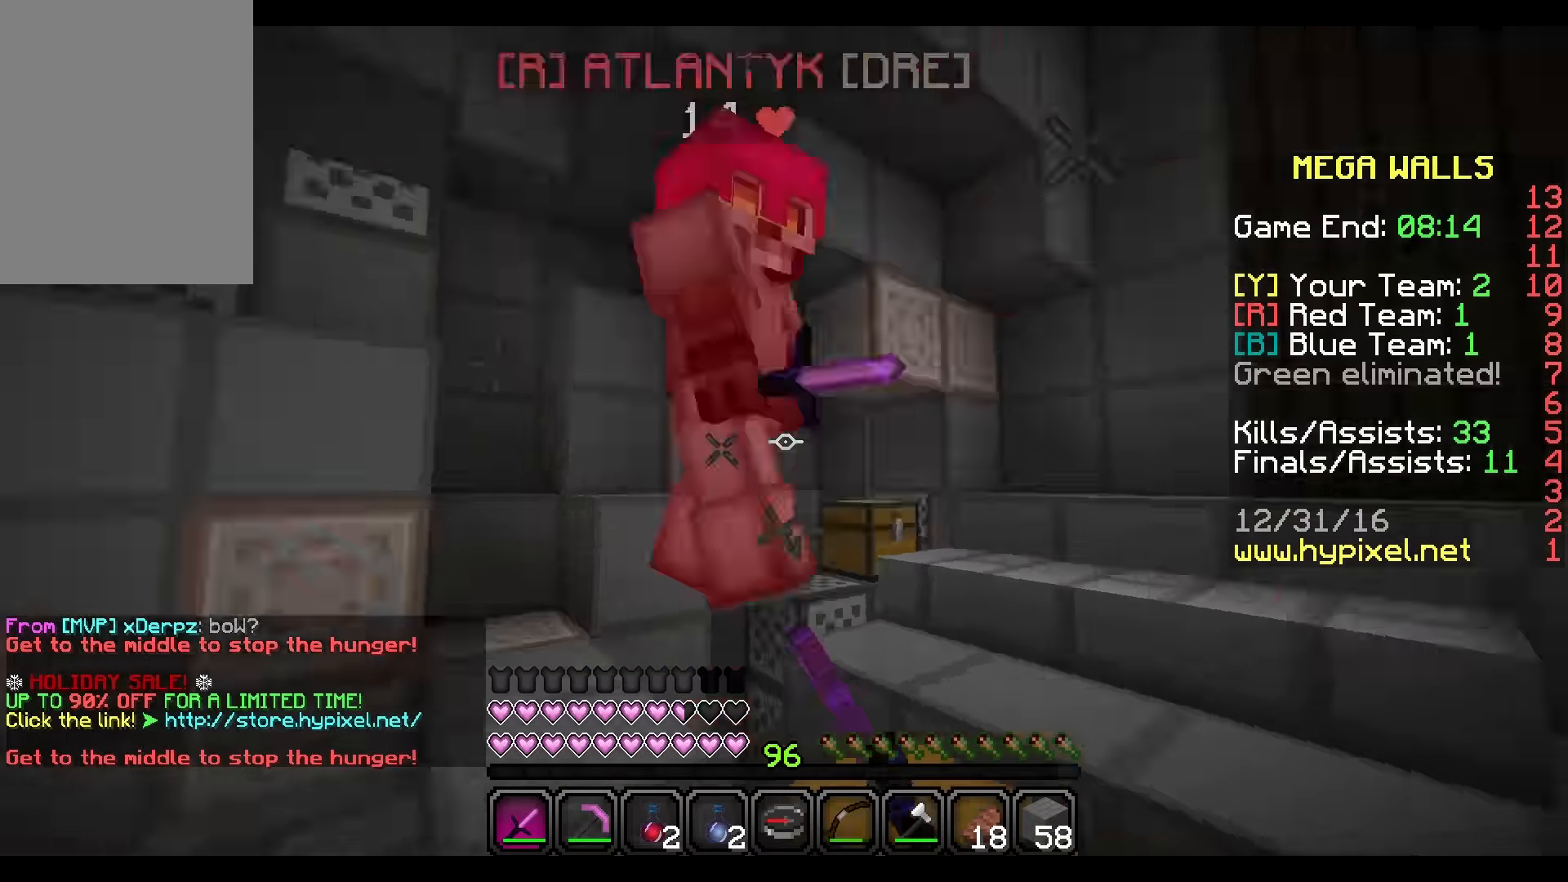
{"keys": ["a"], "mouse": ["left"], "events": [[67, "mouse_left", "up"], [134, "mouse_left", "down"], [167, "mouse_left", "up"], [234, "mouse_left", "down"], [334, "mouse_left", "up"], [367, "mouse_left", "down"], [434, "mouse_left", "up"], [434, "w", "up"], [467, "mouse_left", "down"]]}
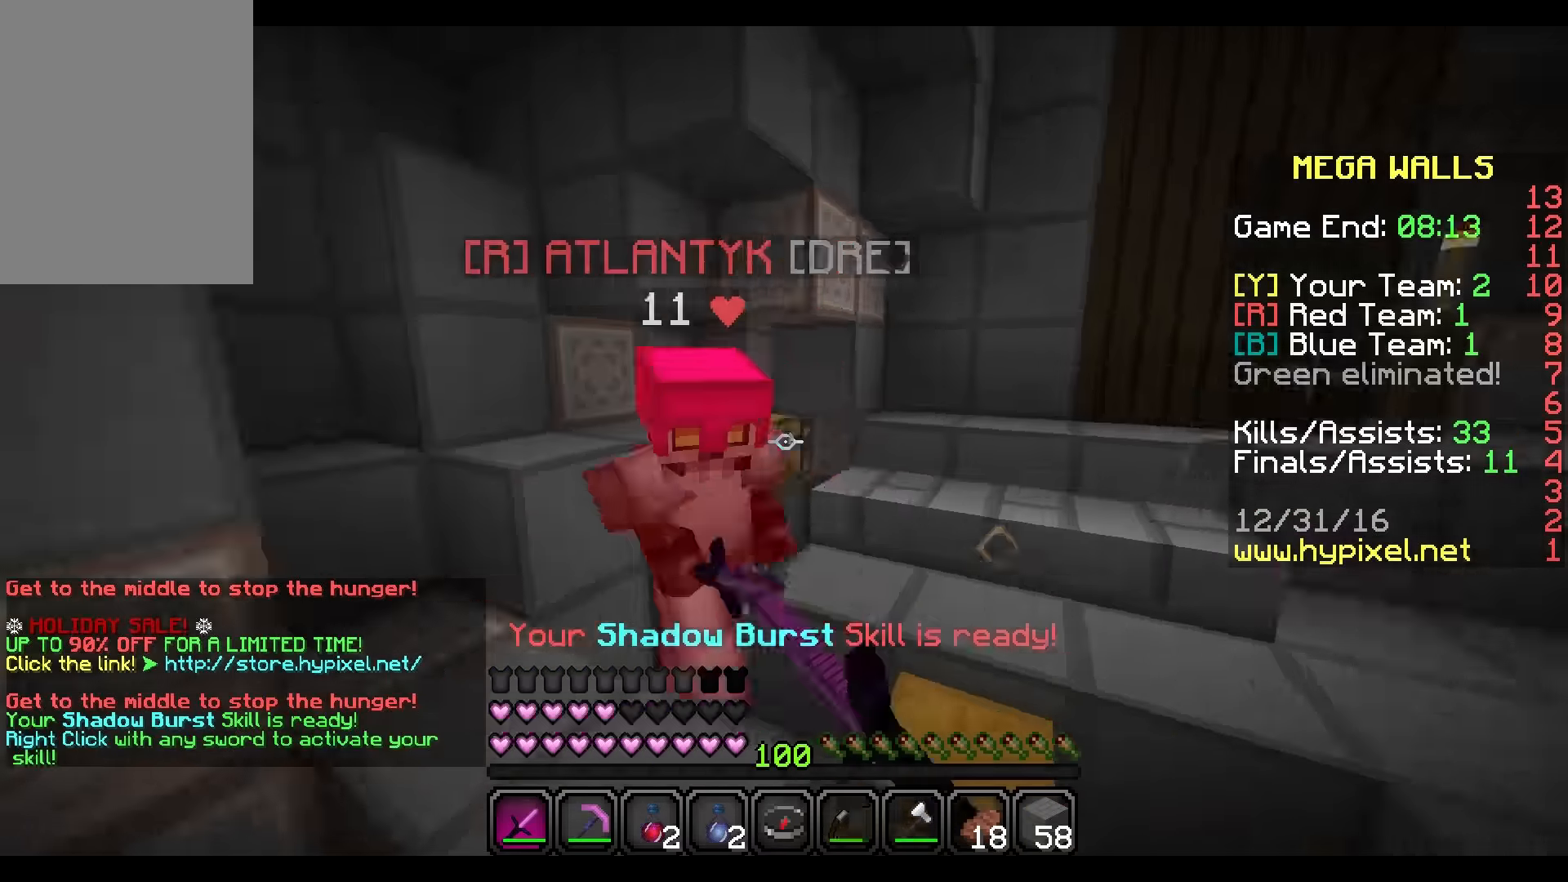
{"keys": ["w"], "mouse": ["left", "right"], "events": [[33, "mouse_left", "up"], [33, "w", "down"], [66, "mouse_left", "down"], [167, "mouse_left", "up"], [233, "mouse_left", "down"], [333, "a", "up"], [333, "mouse_left", "up"], [367, "mouse_left", "down"], [367, "mouse_right", "down"], [433, "mouse_left", "up"], [433, "mouse_right", "up"], [467, "mouse_left", "down"], [467, "mouse_right", "down"]]}
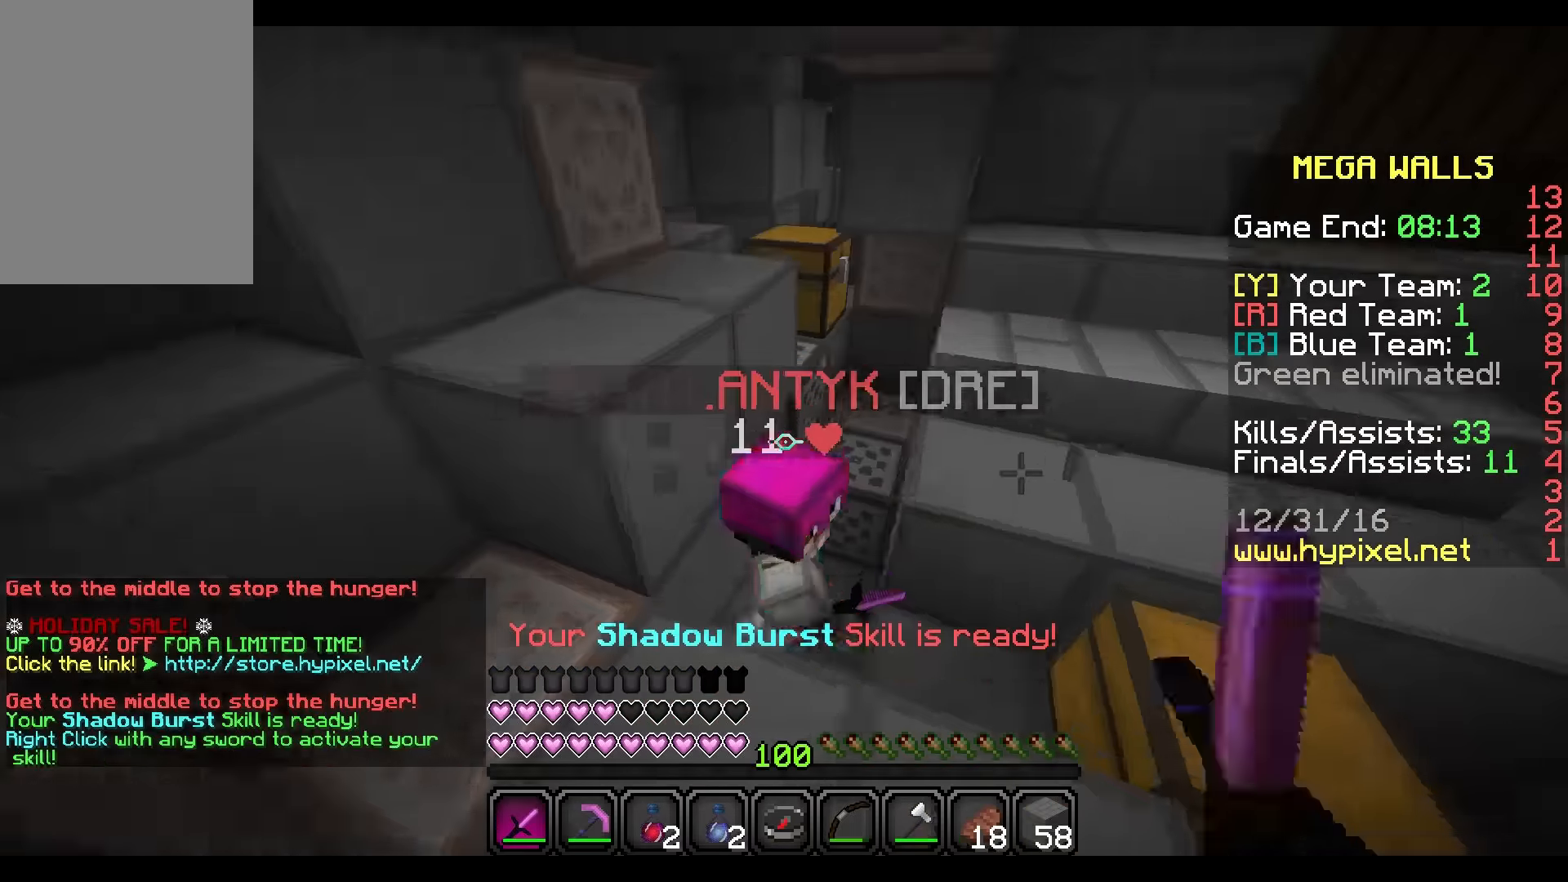
{"keys": ["a", "w"], "mouse": ["left", "right"], "events": [[67, "d", "down"], [167, "d", "up"], [167, "mouse_left", "up"], [167, "mouse_right", "up"], [200, "mouse_right", "down"], [234, "mouse_left", "down"], [434, "a", "down"], [434, "mouse_left", "up"], [434, "mouse_right", "up"], [467, "mouse_left", "down"], [467, "mouse_right", "down"]]}
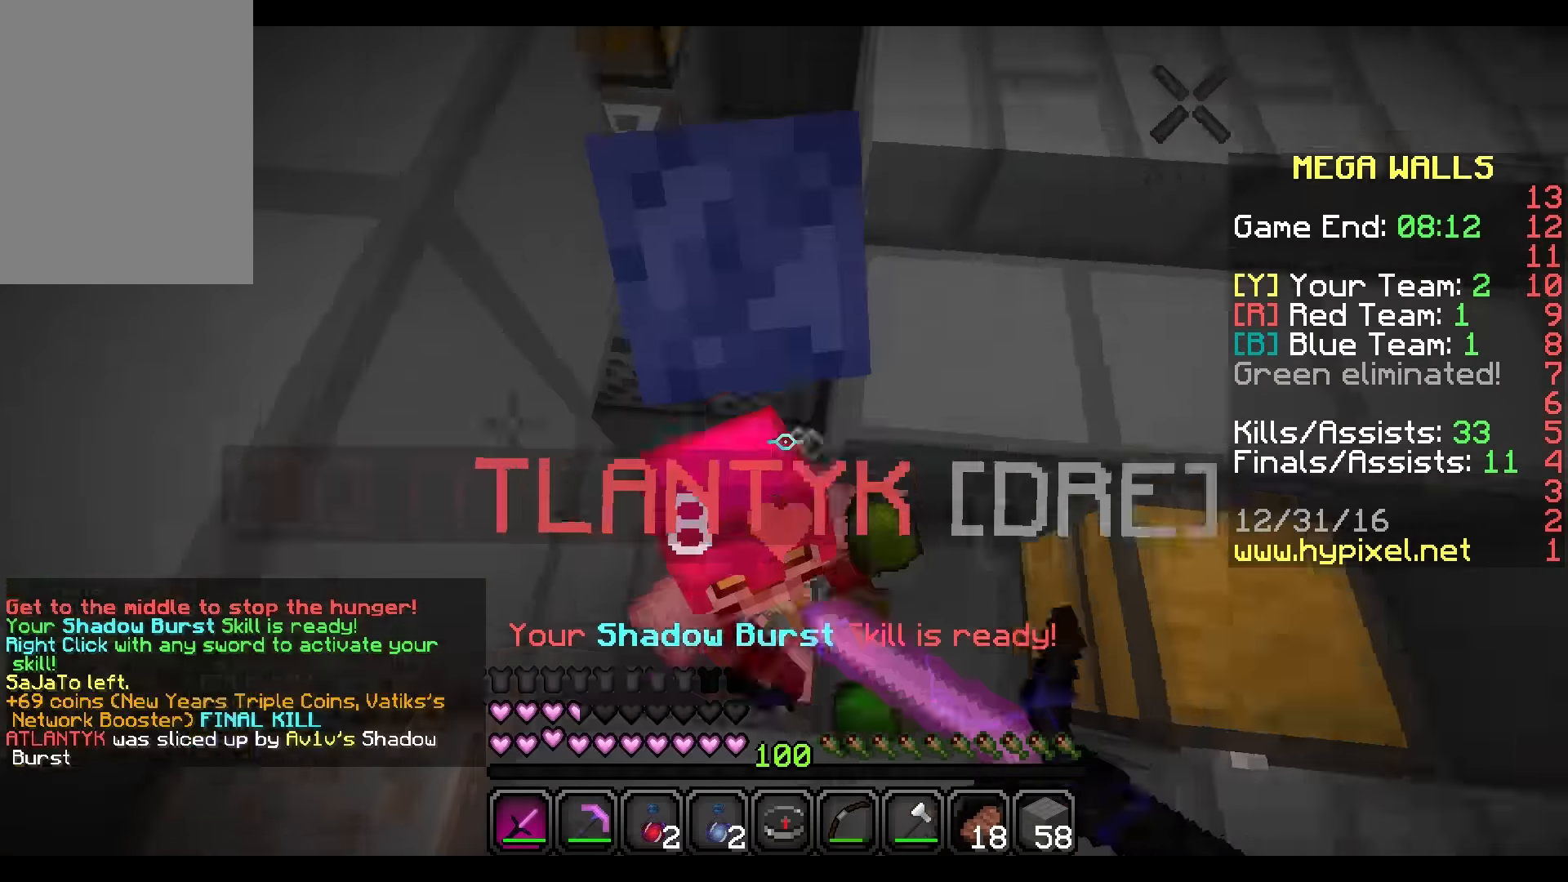
{"keys": ["s"], "mouse": ["left", "right"], "events": [[33, "mouse_left", "up"], [33, "mouse_right", "up"], [66, "mouse_left", "down"], [66, "mouse_right", "down"], [167, "a", "up"], [167, "mouse_left", "up"], [167, "mouse_right", "up"], [167, "s", "down"], [167, "w", "up"], [200, "mouse_right", "down"], [233, "mouse_left", "down"], [267, "mouse_left", "up"], [267, "mouse_right", "up"], [300, "mouse_left", "down"], [300, "mouse_right", "down"], [433, "mouse_left", "up"], [433, "mouse_right", "up"], [467, "mouse_left", "down"], [467, "mouse_right", "down"]]}
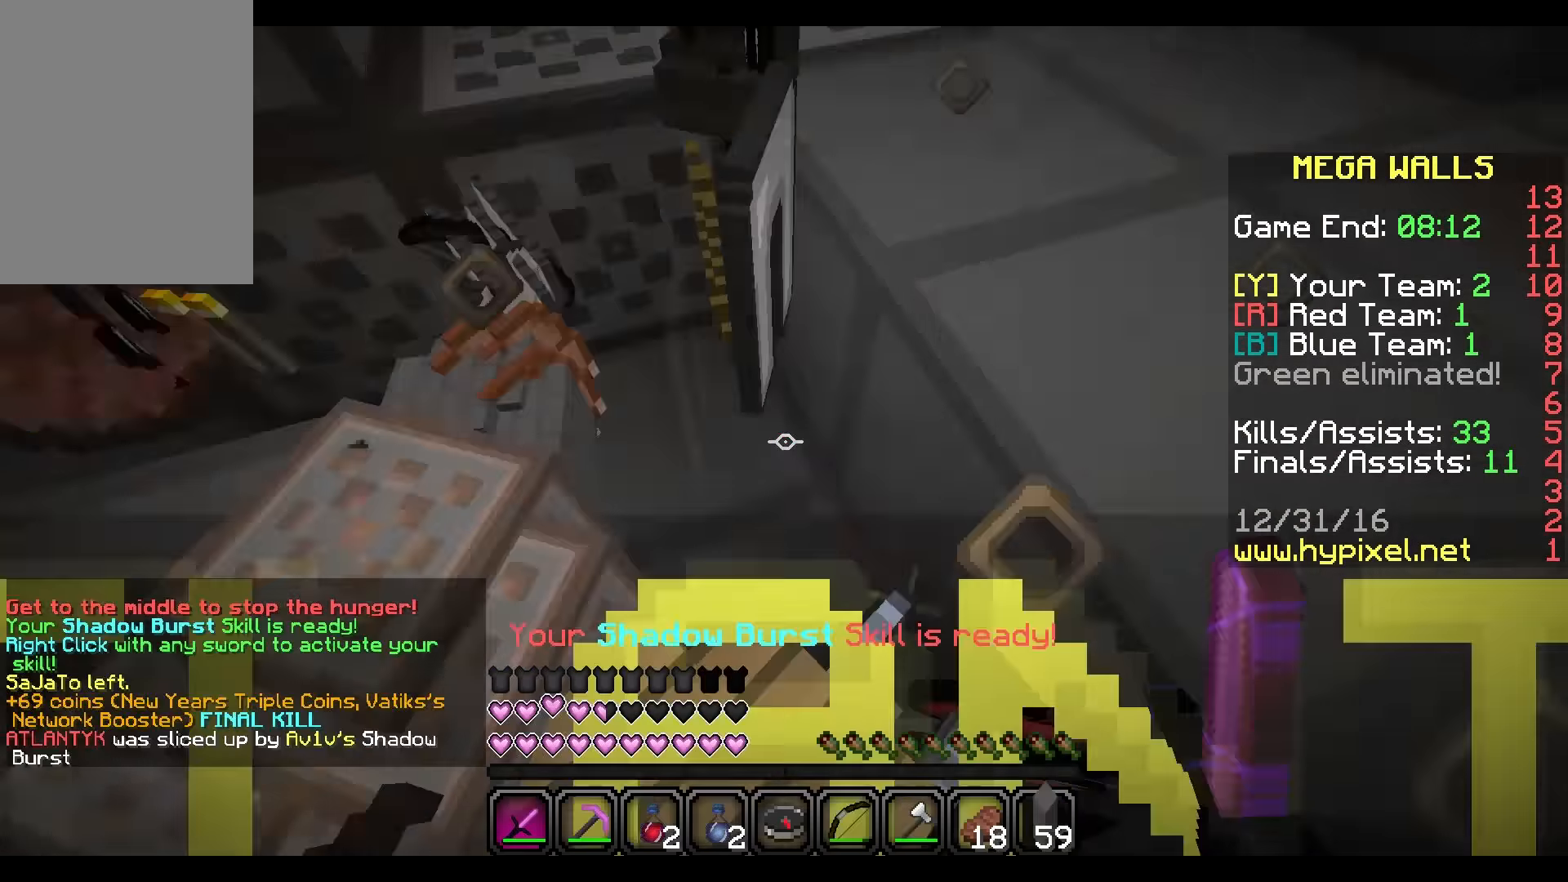
{"keys": ["d", "w"], "mouse": [], "events": [[34, "mouse_left", "up"], [34, "mouse_right", "up"], [67, "mouse_left", "down"], [134, "mouse_left", "up"], [234, "s", "up"], [234, "w", "down"], [434, "d", "down"]]}
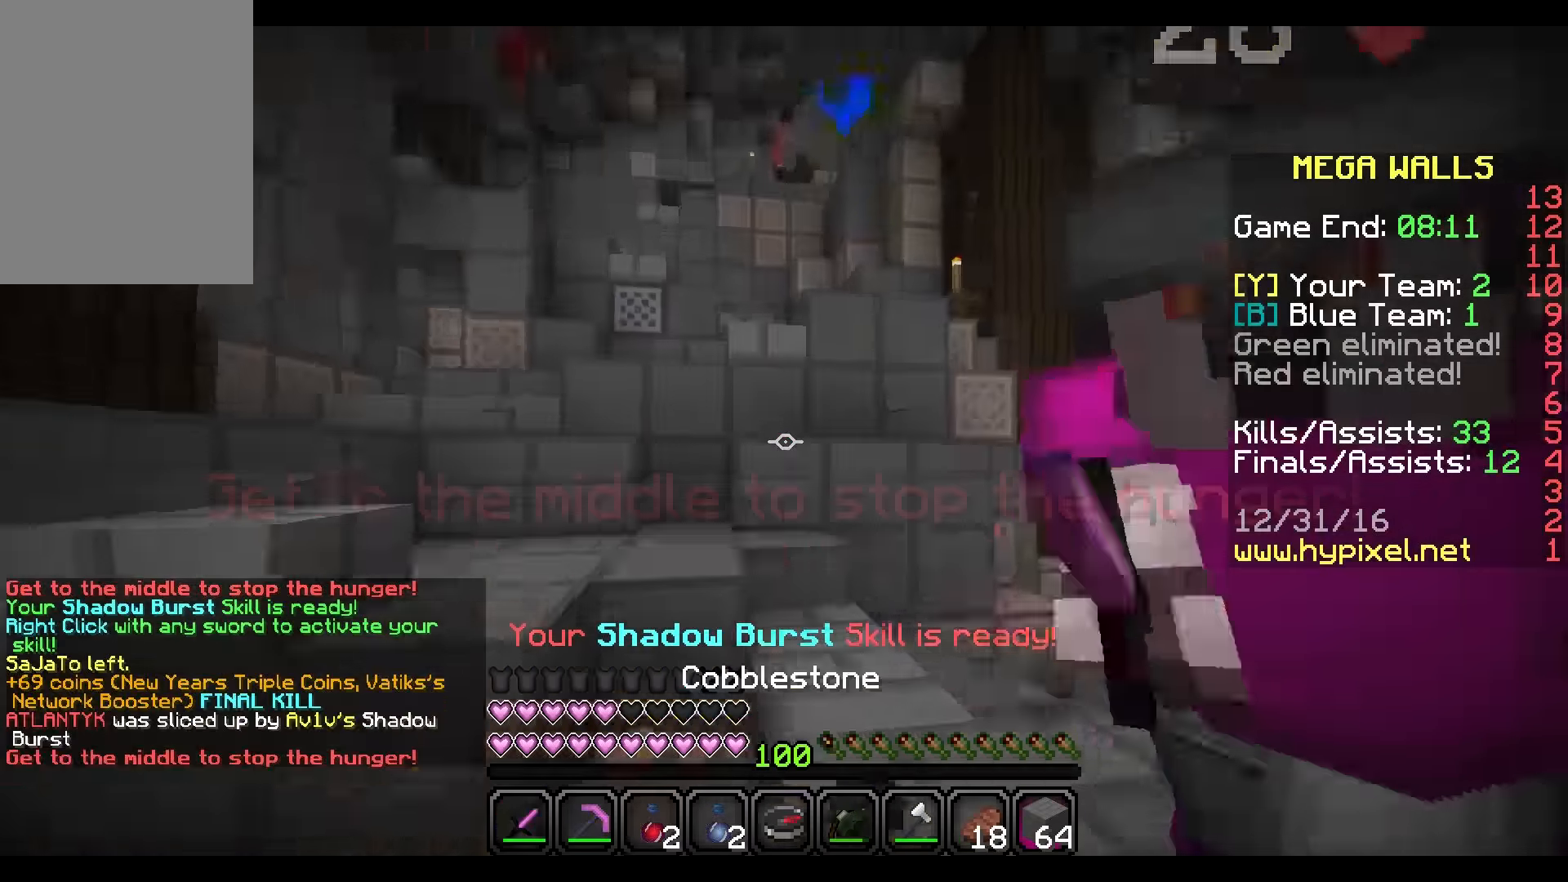
{"keys": ["w"], "mouse": [], "events": [[66, "d", "up"]]}
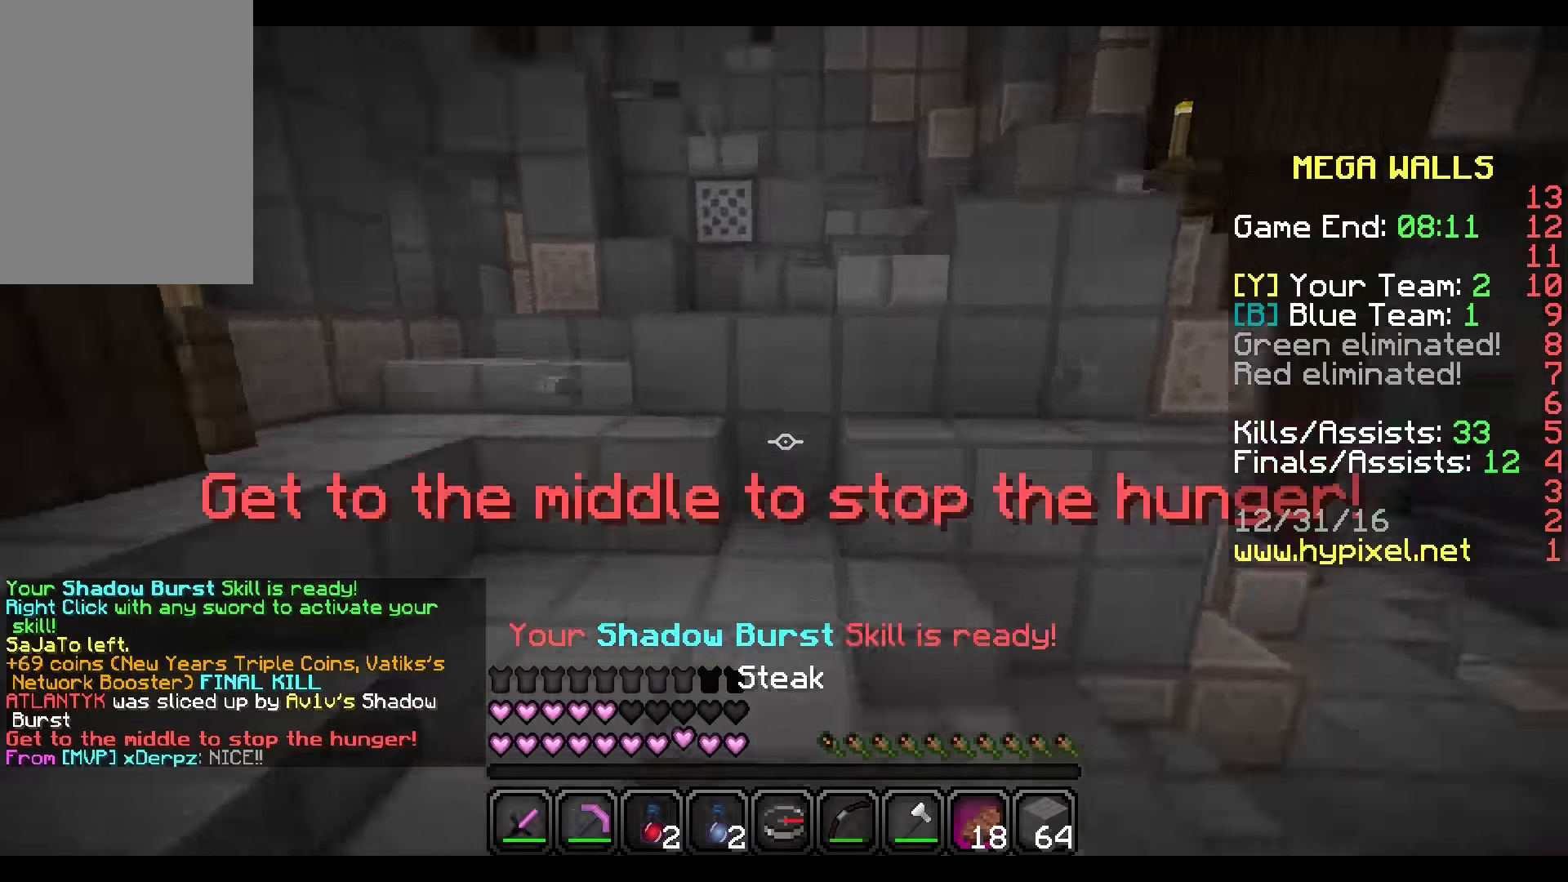
{"keys": ["a", "w"], "mouse": ["right"], "events": [[34, "mouse_right", "down"], [100, "a", "down"]]}
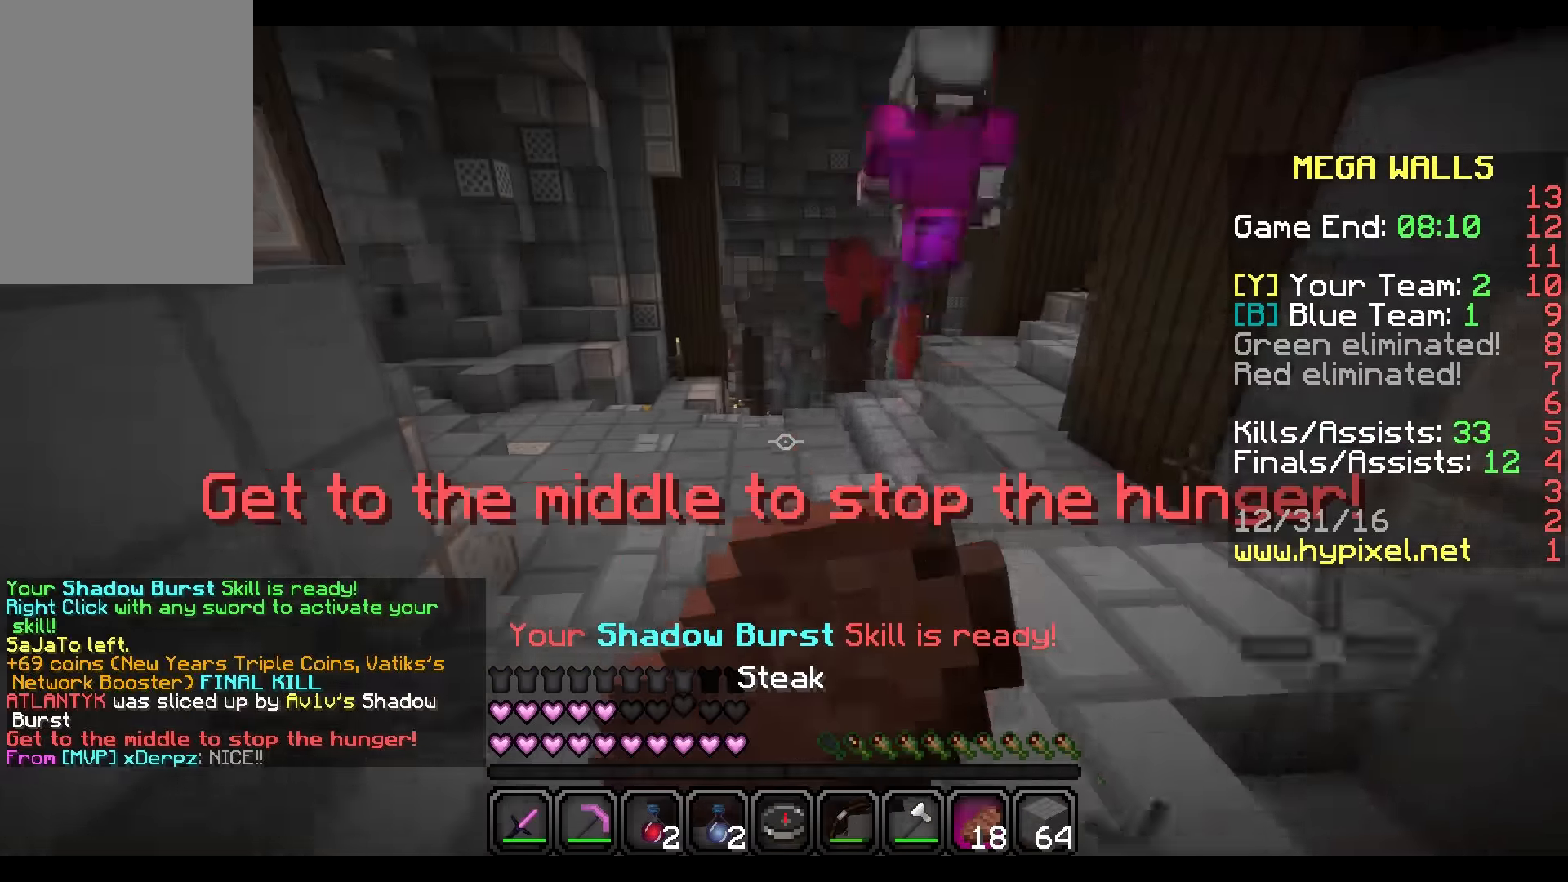
{"keys": ["w"], "mouse": ["right"], "events": [[267, "a", "up"]]}
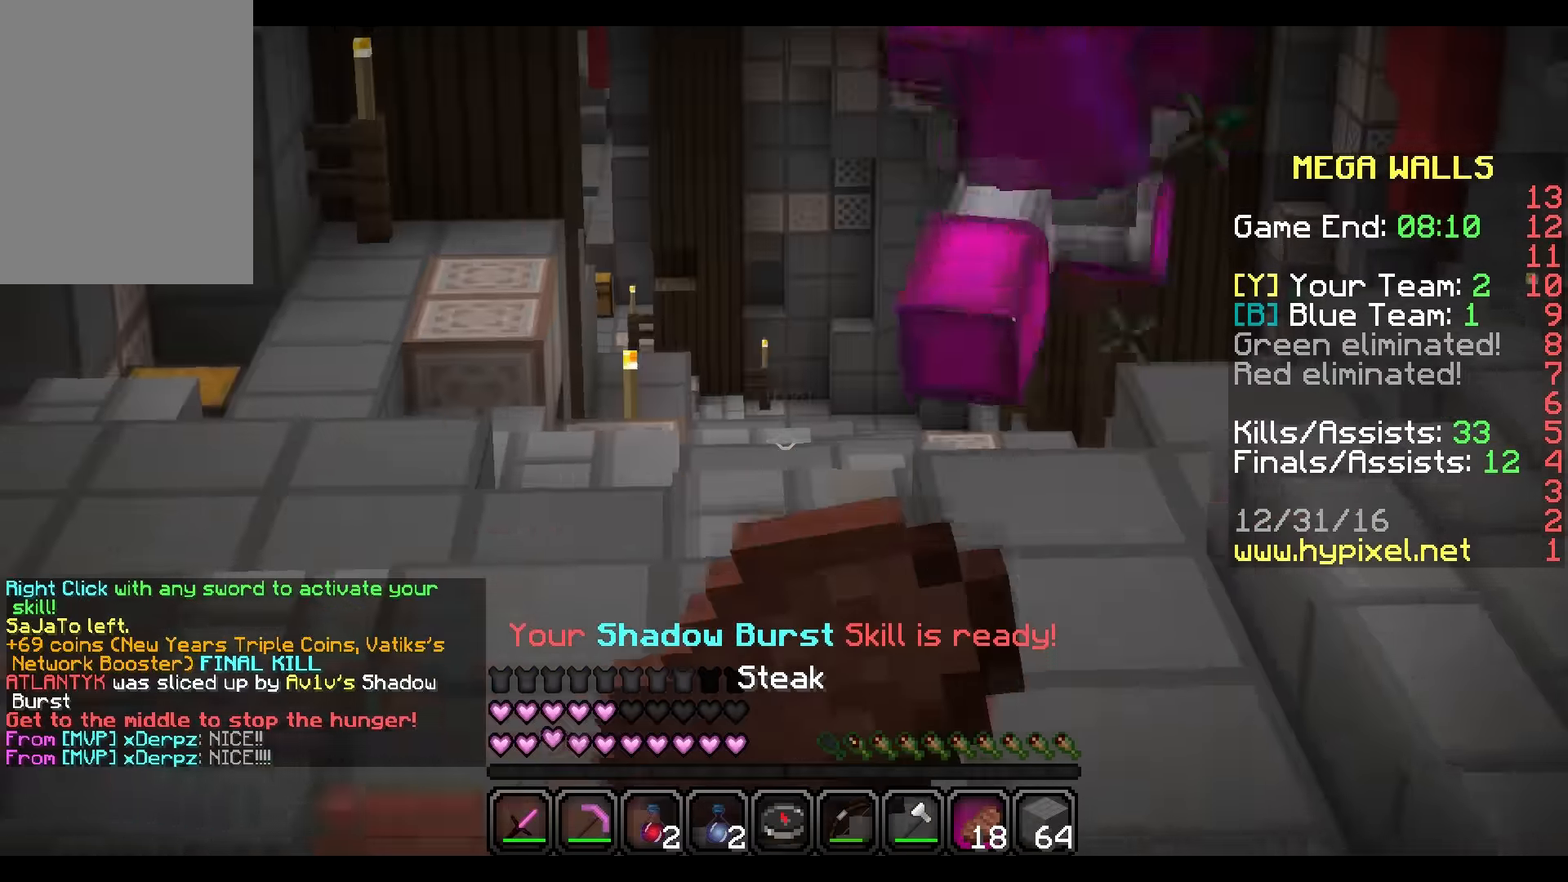
{"keys": ["w"], "mouse": ["right"], "events": []}
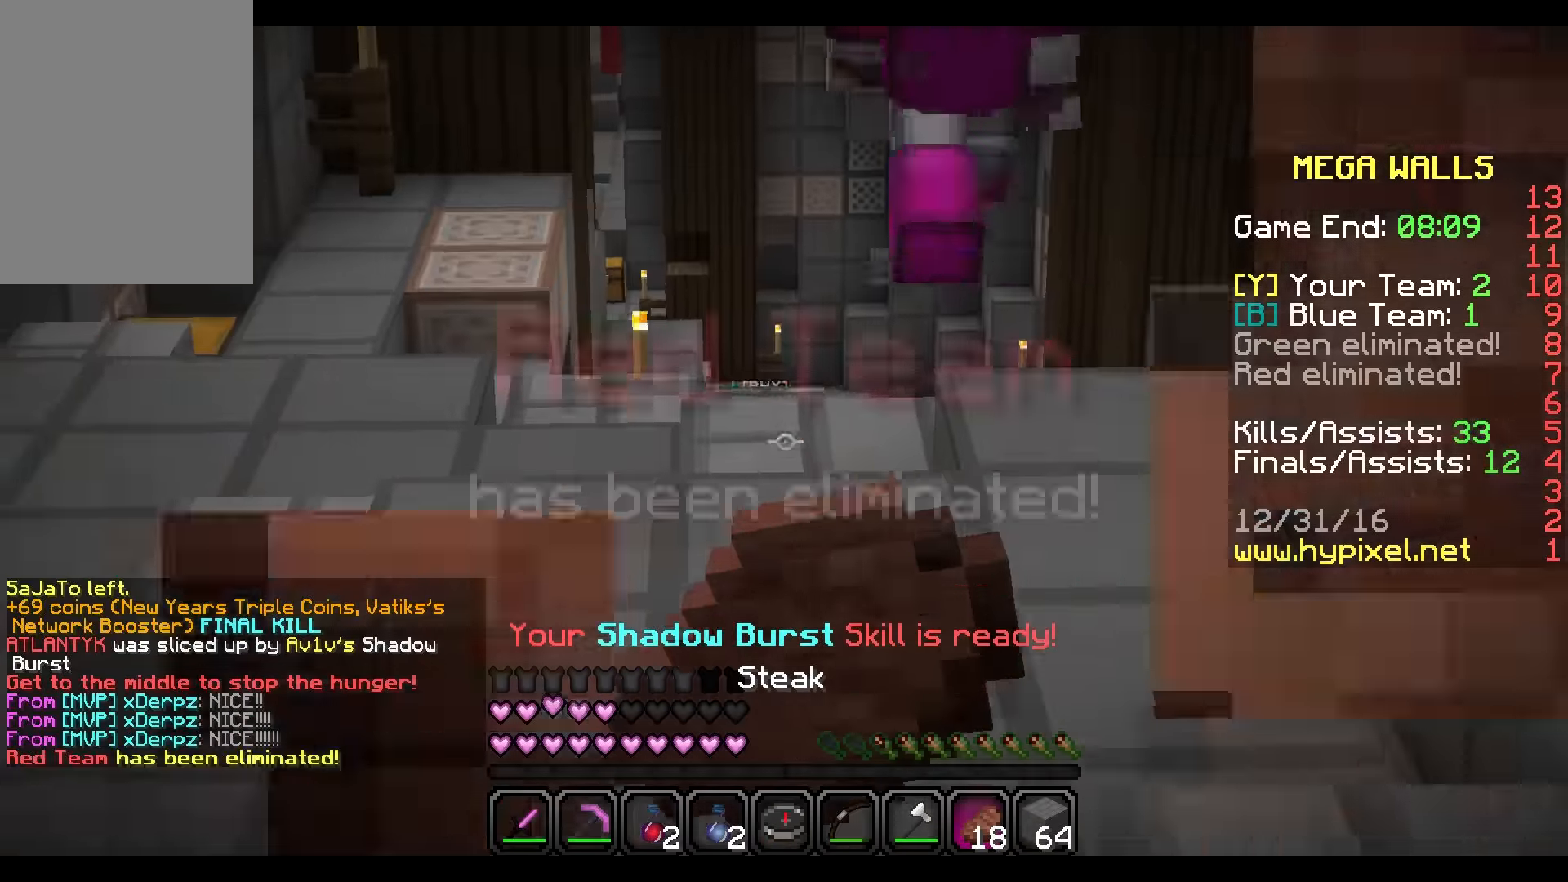
{"keys": ["w"], "mouse": [], "events": [[467, "mouse_right", "up"]]}
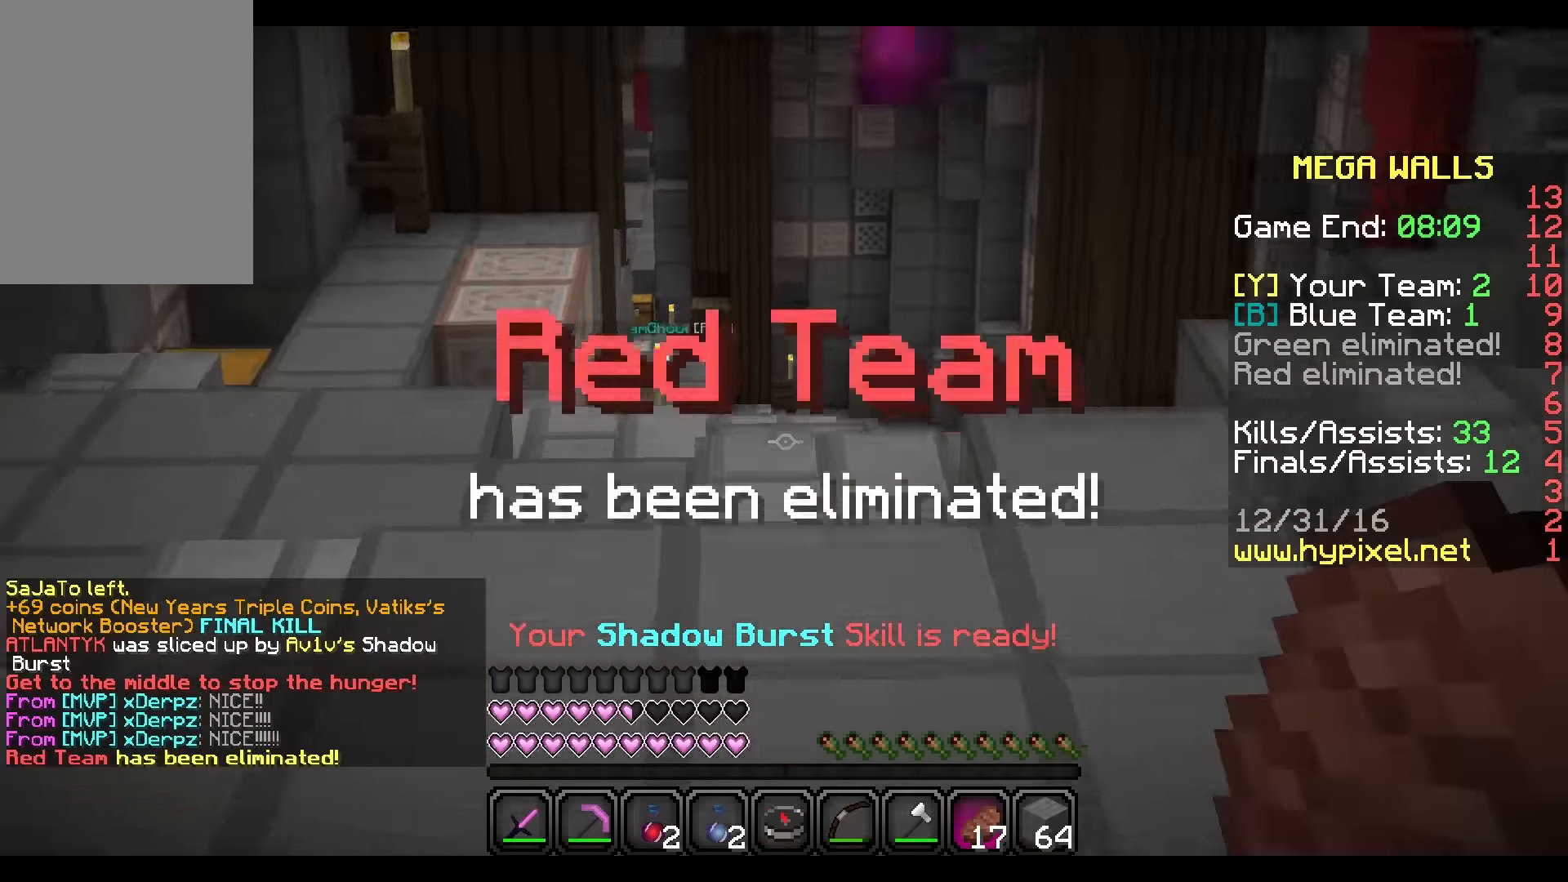
{"keys": ["w"], "mouse": [], "events": [[267, "mouse_right", "down"], [334, "mouse_right", "up"], [367, "mouse_right", "down"], [401, "mouse_right", "up"]]}
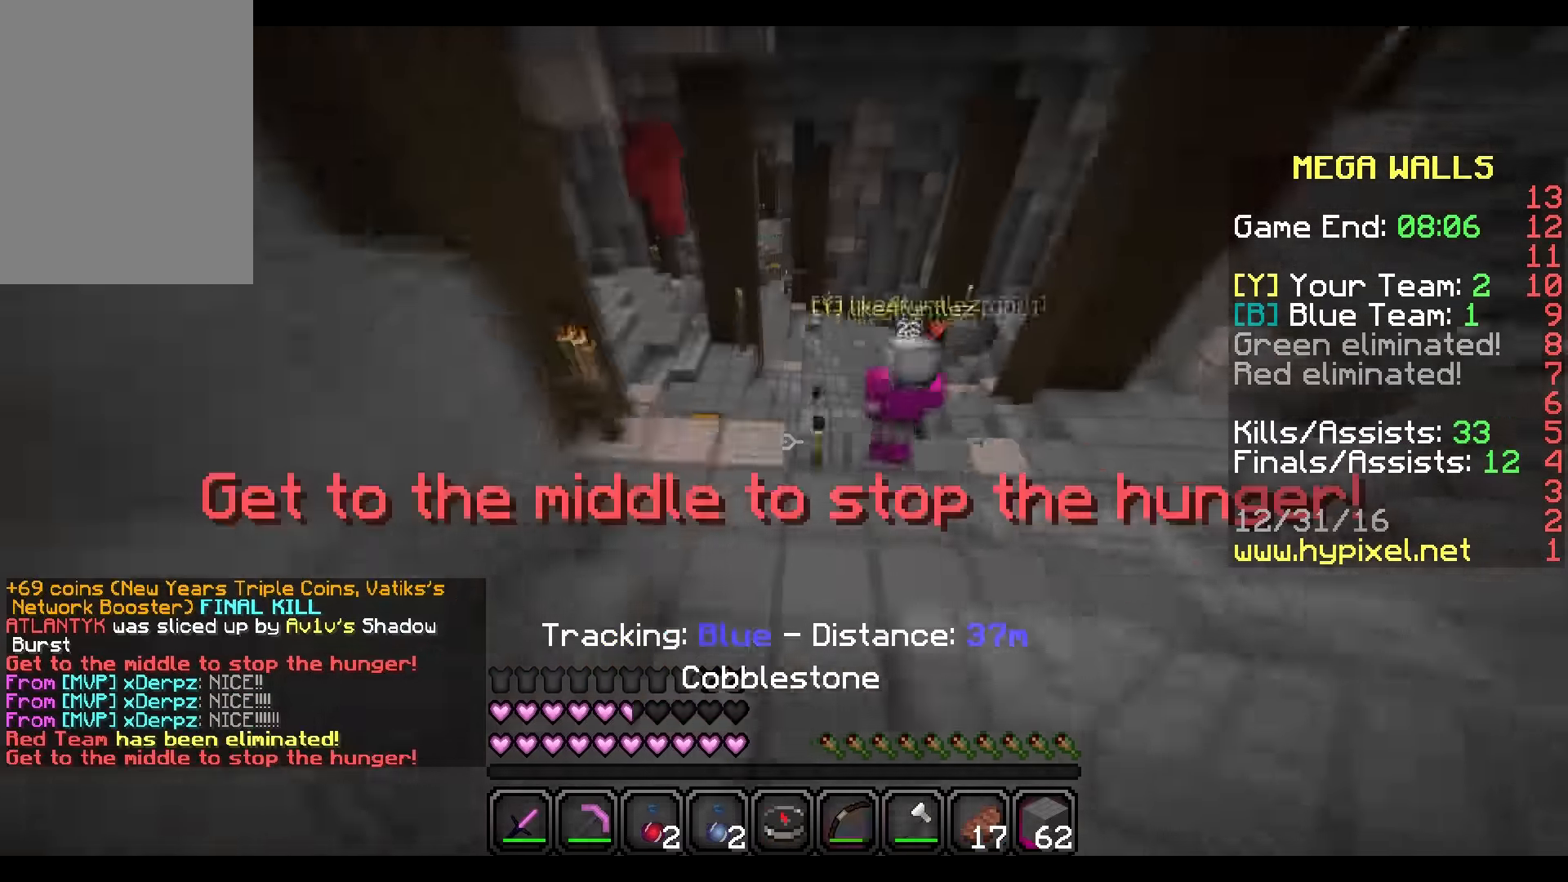
{"keys": ["w"], "mouse": [], "events": []}
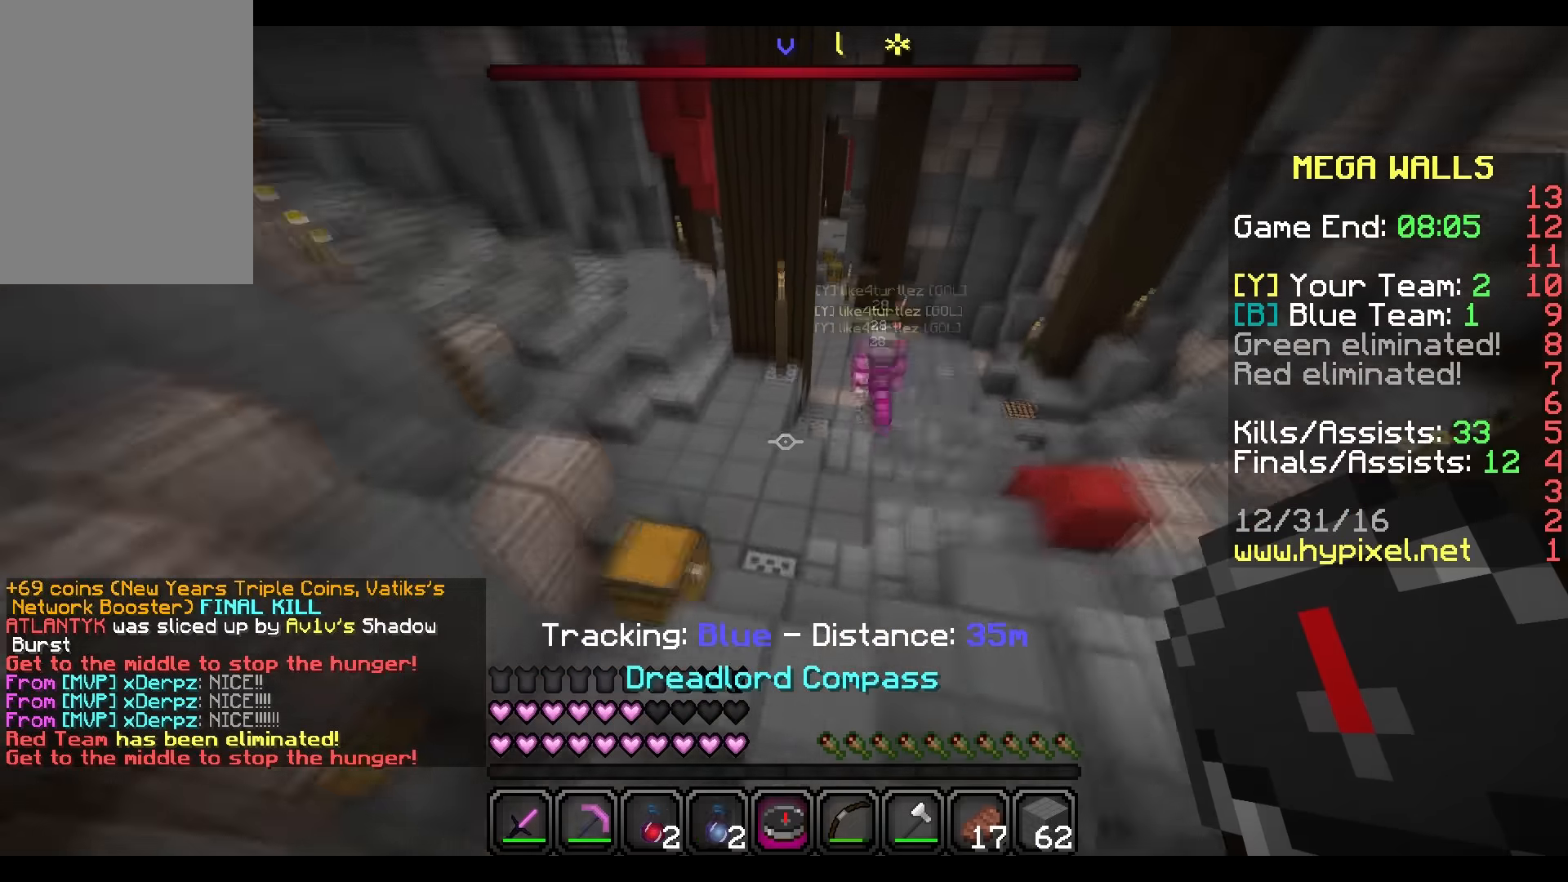
{"keys": ["d", "w"], "mouse": [], "events": [[267, "d", "down"], [301, "d", "up"], [467, "d", "down"]]}
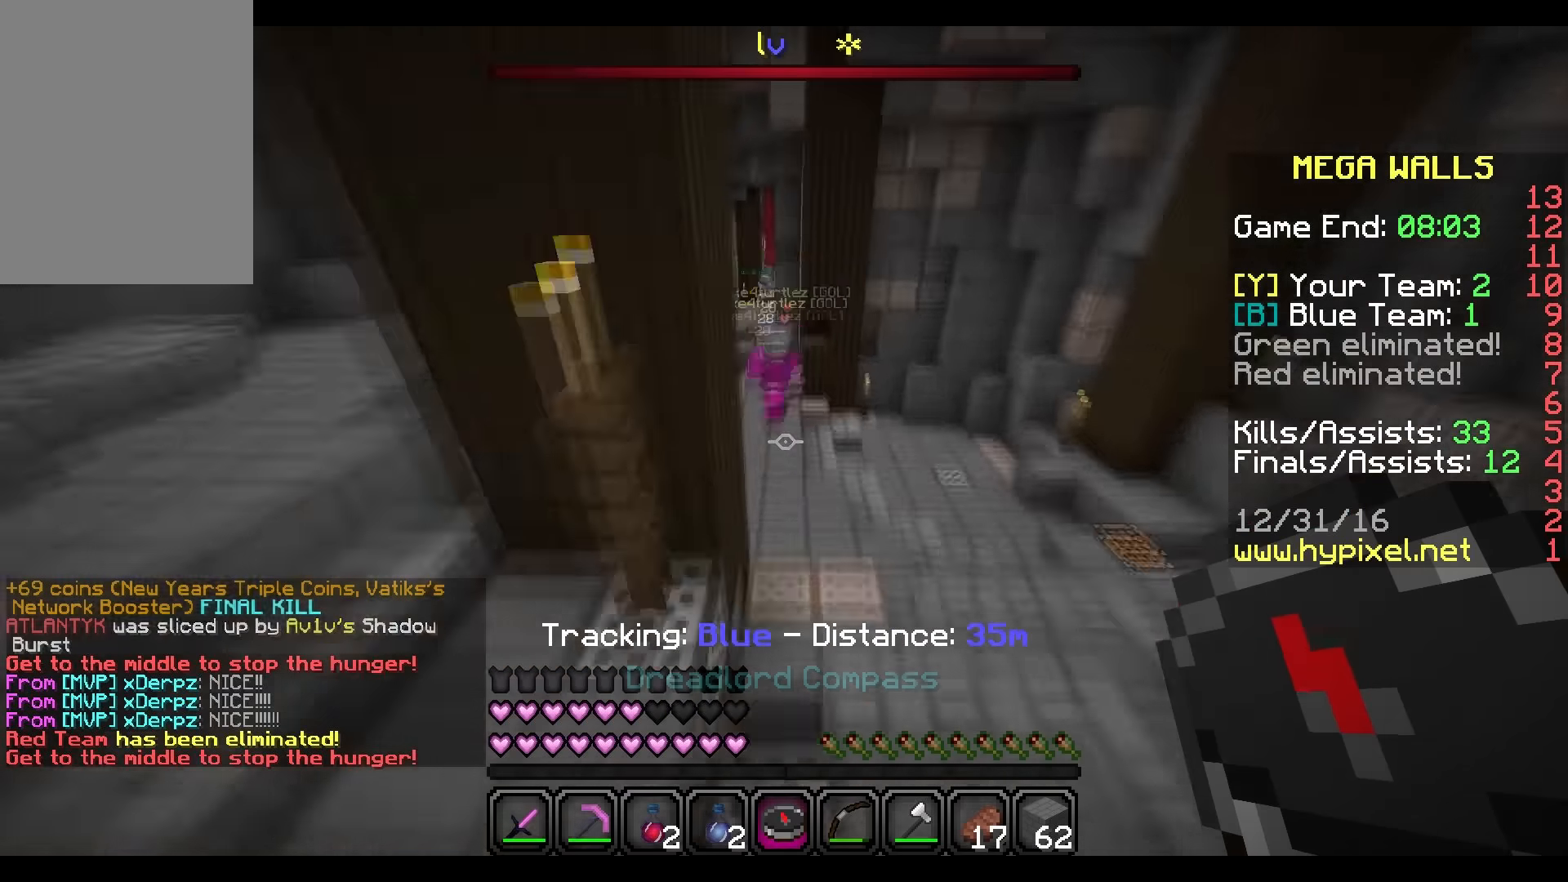
{"keys": ["w"], "mouse": [], "events": [[33, "d", "up"]]}
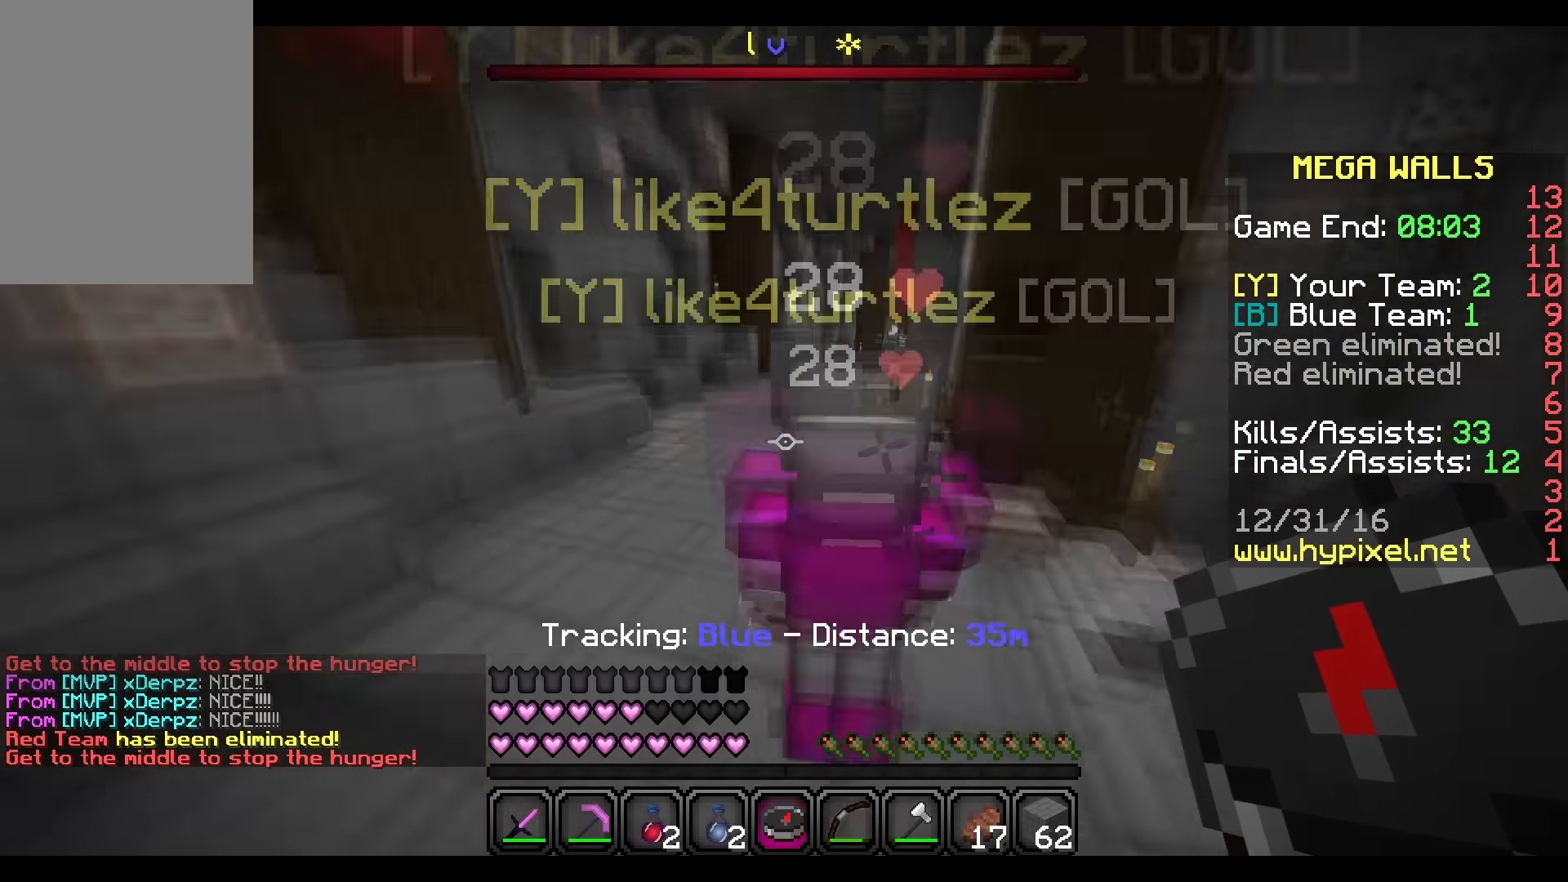
{"keys": ["a", "w"], "mouse": [], "events": [[401, "a", "down"]]}
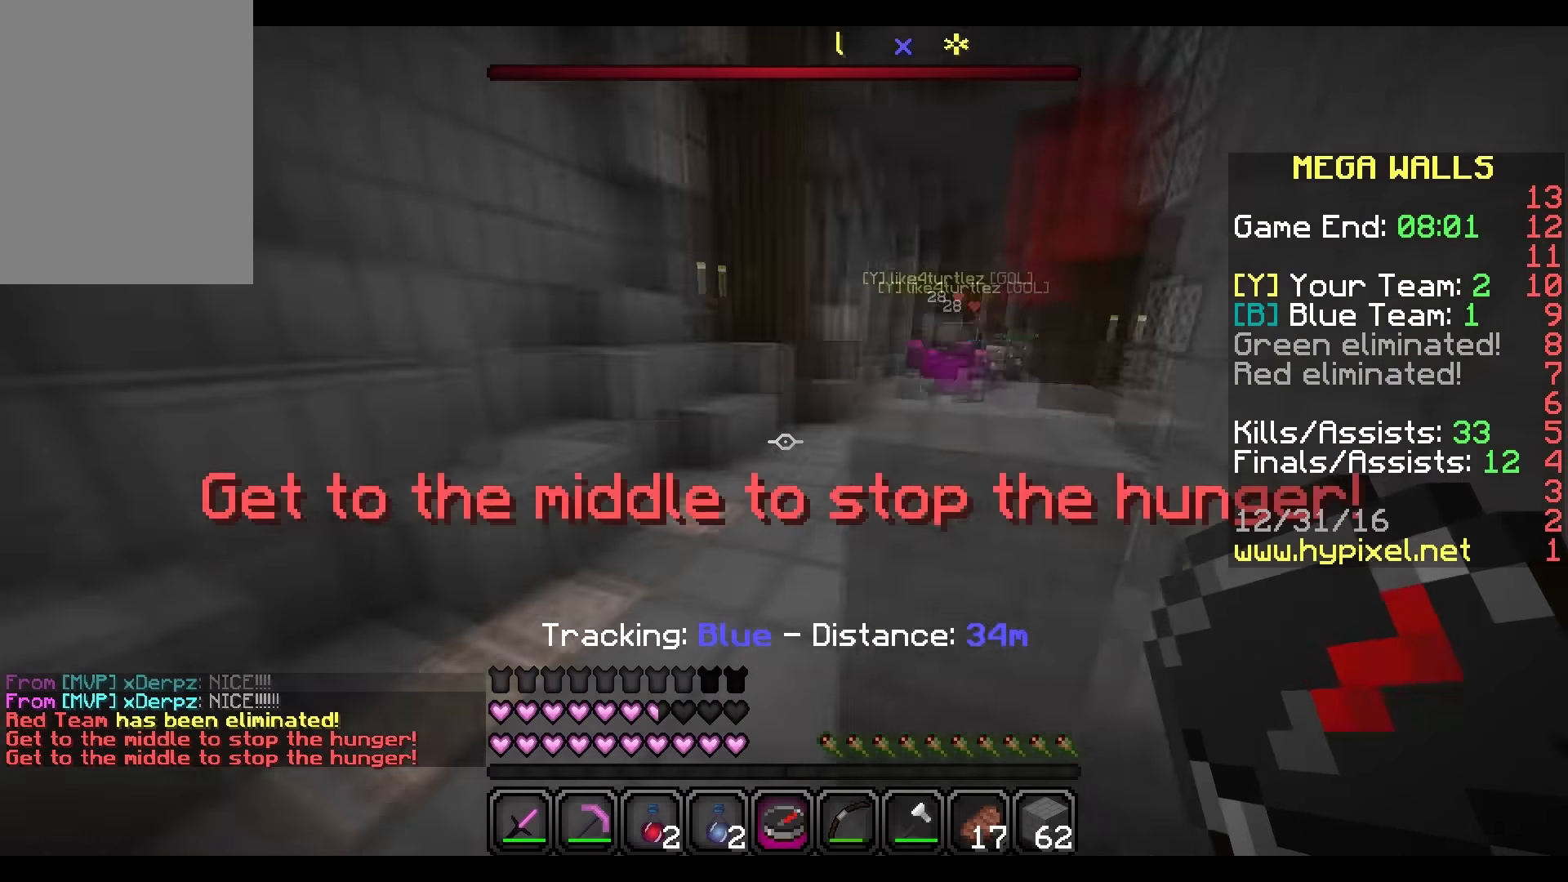
{"keys": ["w"], "mouse": [], "events": [[66, "a", "up"]]}